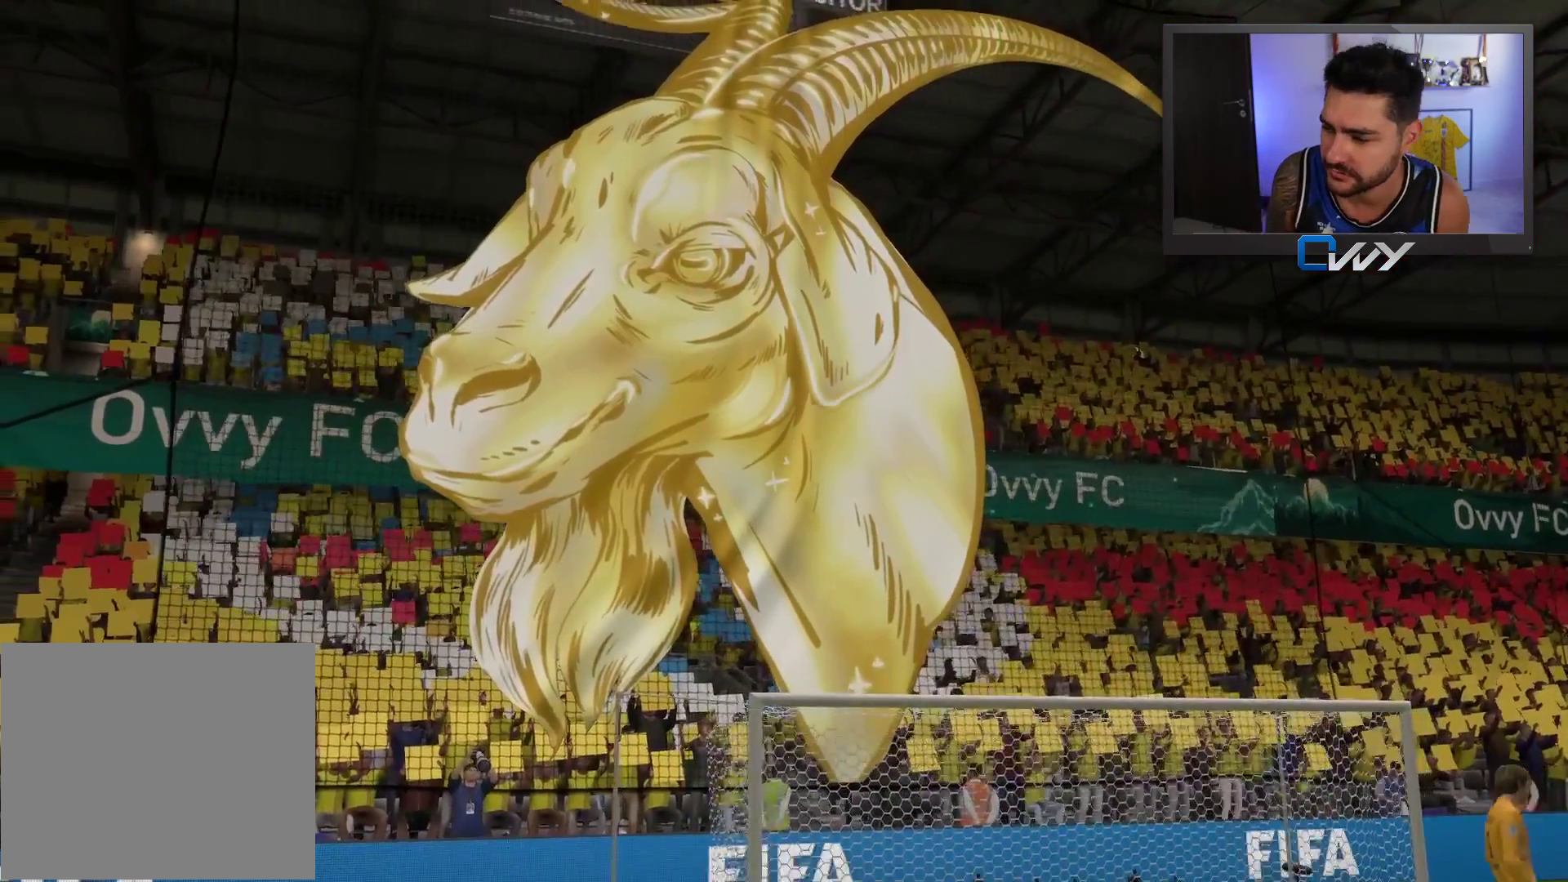
Gameplay with a controller (PlayStation layout); each line is a JSON object with the inputs held at the frame after it. "events" lists button and stick changes between this image and that frame as [ms after this image, input, new state], when the widget could be followed in between.
{"buttons": ["R1", "L3"], "left_stick": "right", "right_stick": "center", "events": [[17, "L3", "down"], [17, "R1", "down"], [17, "left_stick", "right"]]}
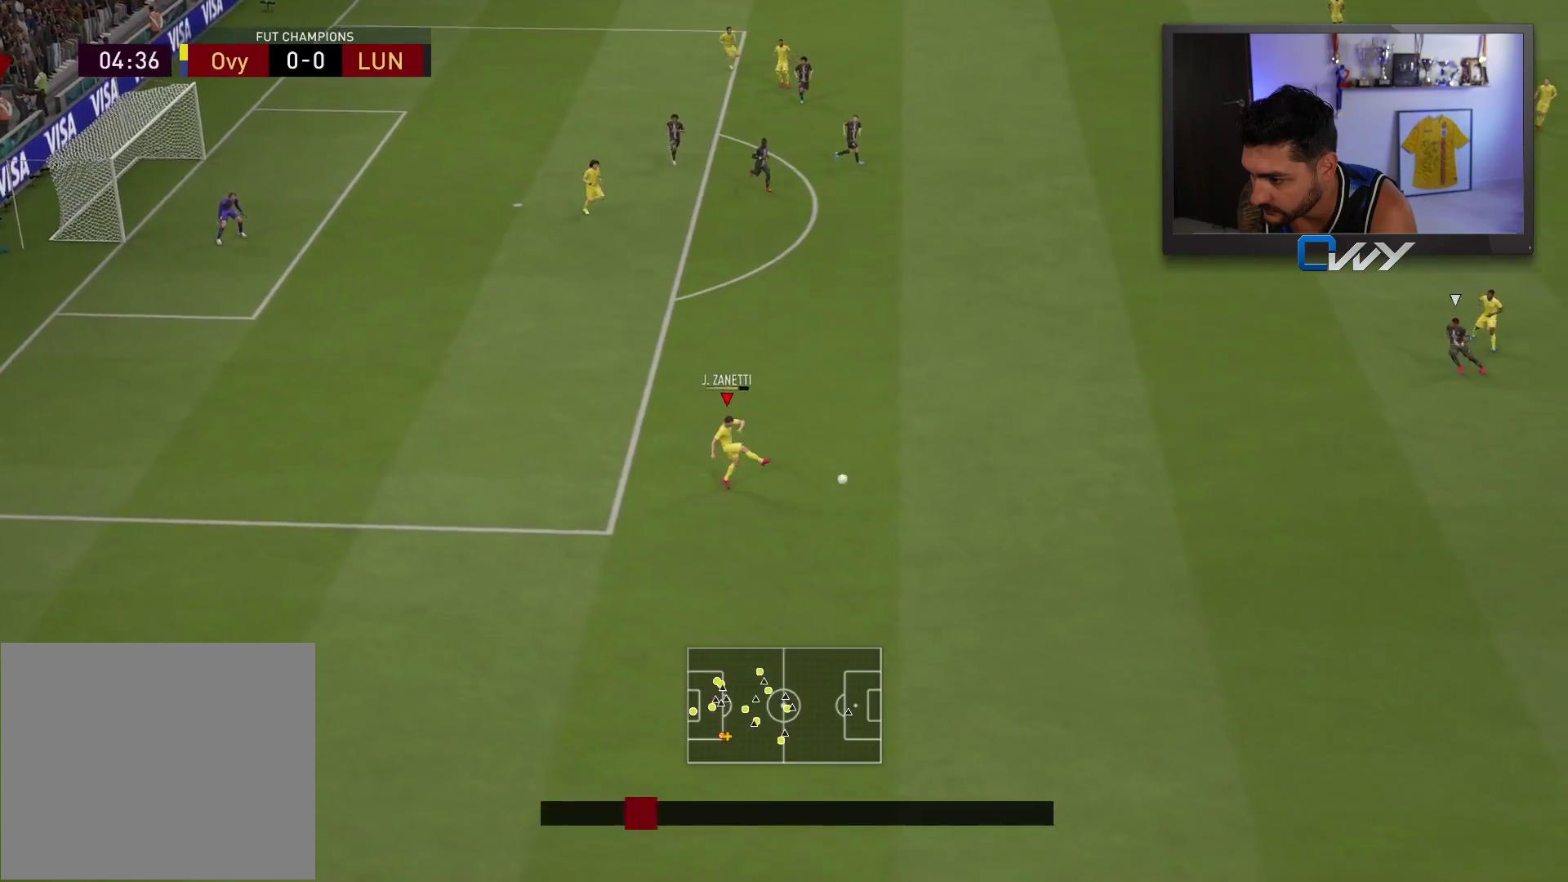
{"buttons": [], "left_stick": "center", "right_stick": "center", "events": [[133, "L3", "up"], [183, "R1", "up"], [183, "left_stick", "center"]]}
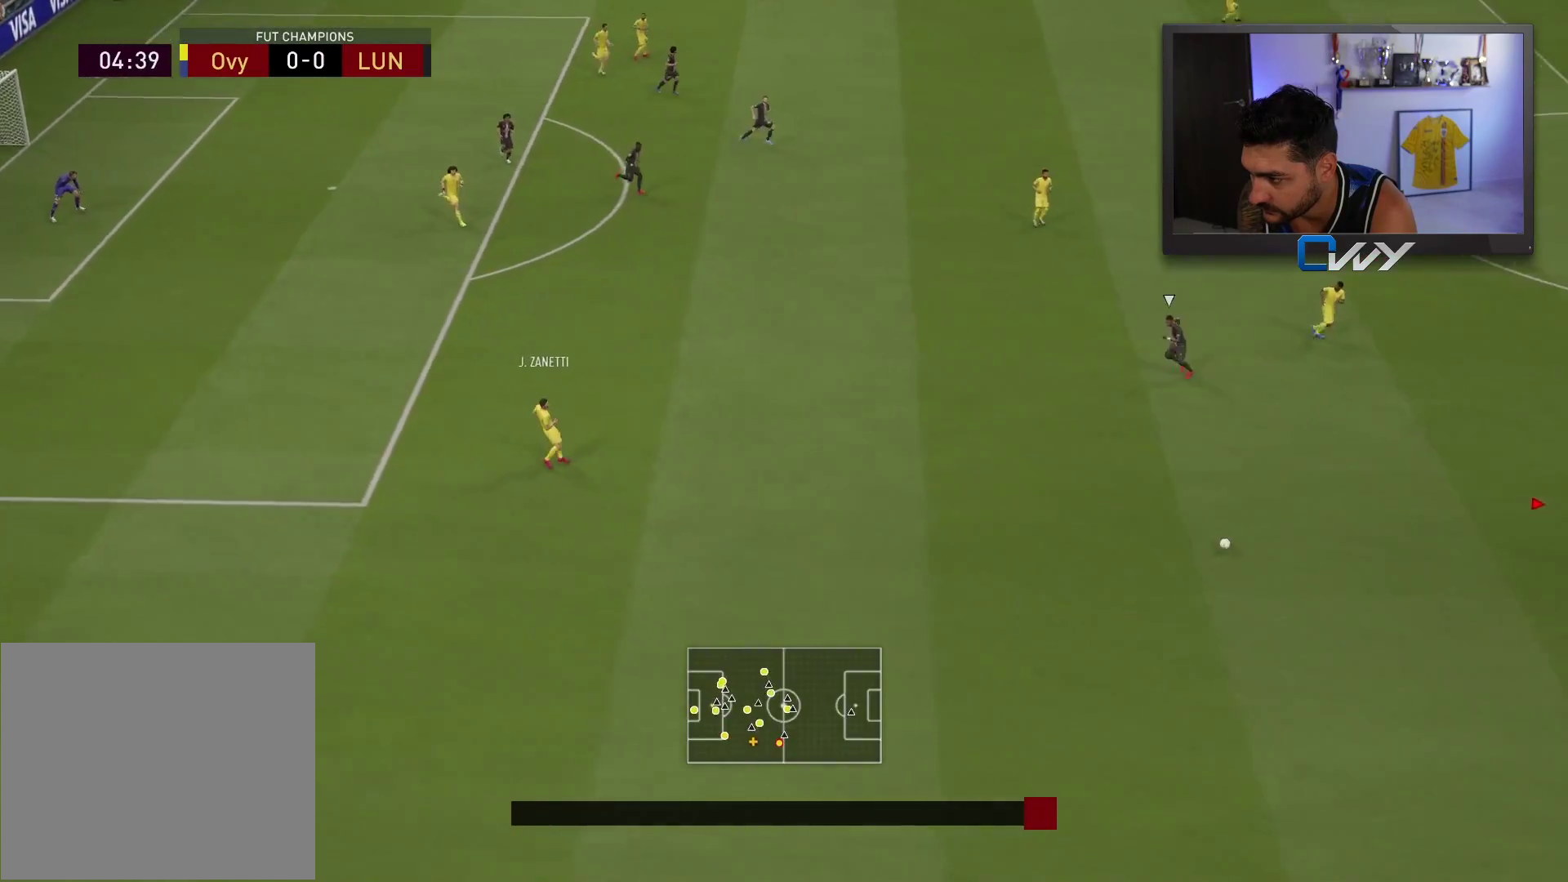
{"buttons": [], "left_stick": "up-left", "right_stick": "center", "events": [[67, "left_stick", "up-left"], [167, "CROSS", "down"], [183, "L1", "down"], [267, "CROSS", "up"], [267, "L1", "up"]]}
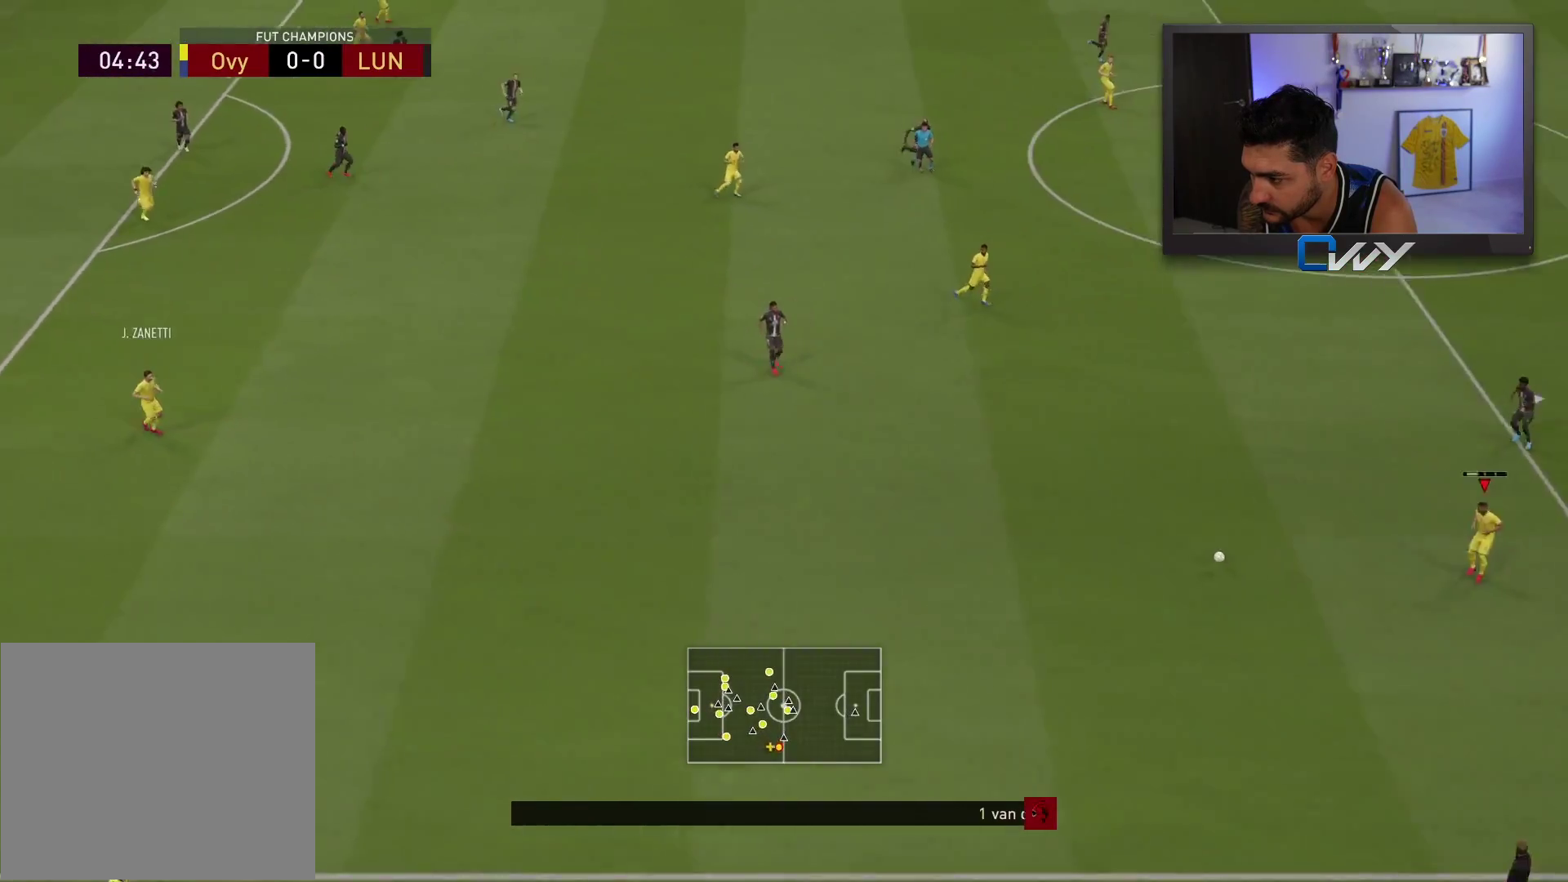
{"buttons": [], "left_stick": "right", "right_stick": "center", "events": [[333, "left_stick", "up-right"], [400, "left_stick", "right"]]}
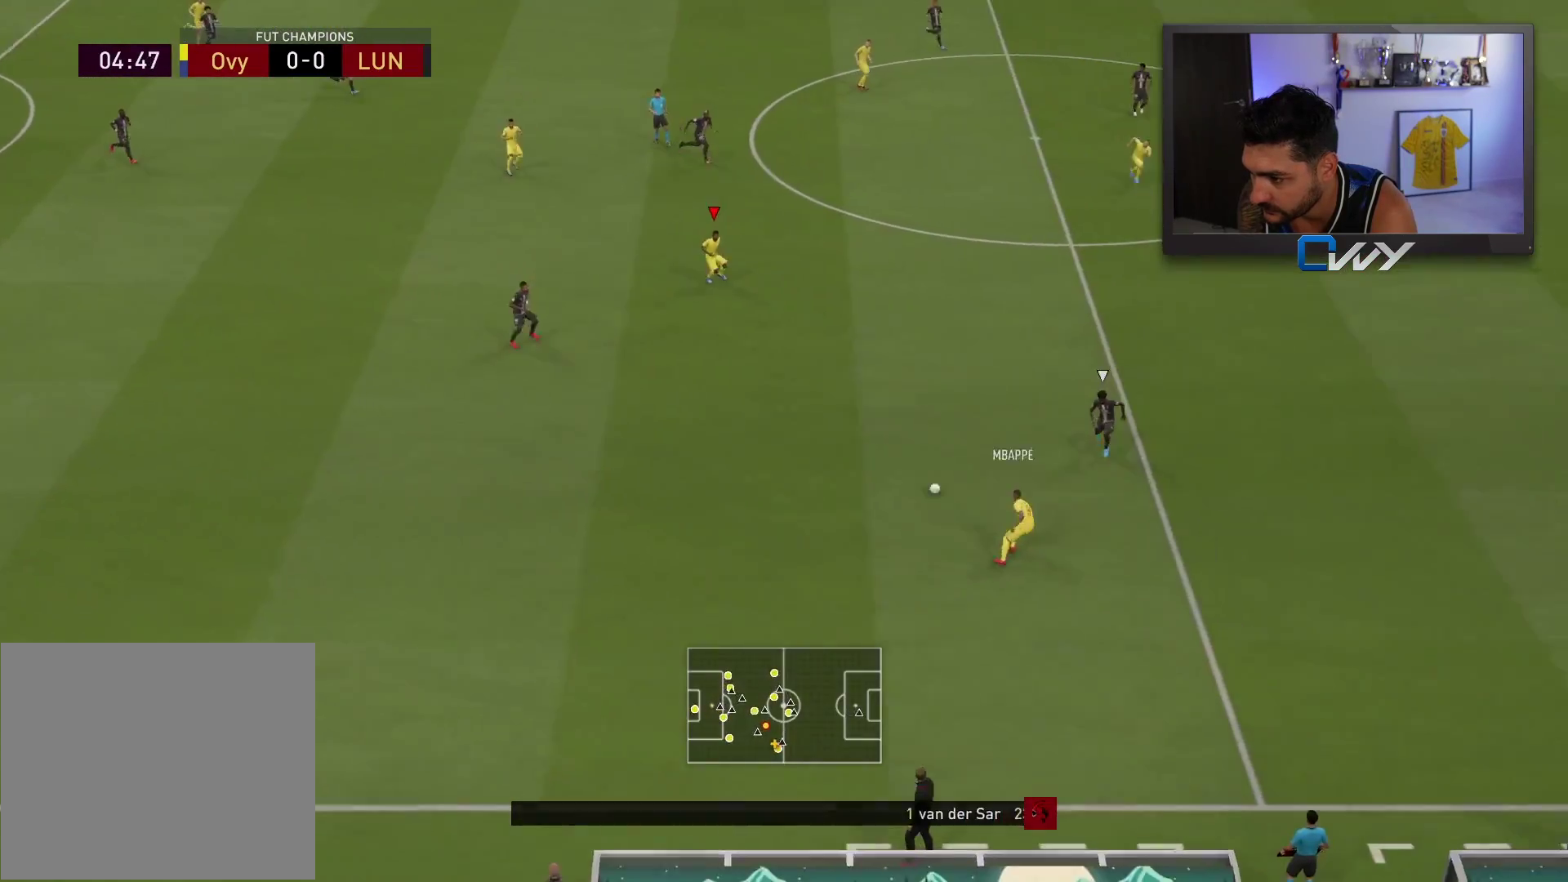
{"buttons": [], "left_stick": "up-right", "right_stick": "center", "events": [[333, "left_stick", "up-right"], [350, "CROSS", "down"], [467, "CROSS", "up"]]}
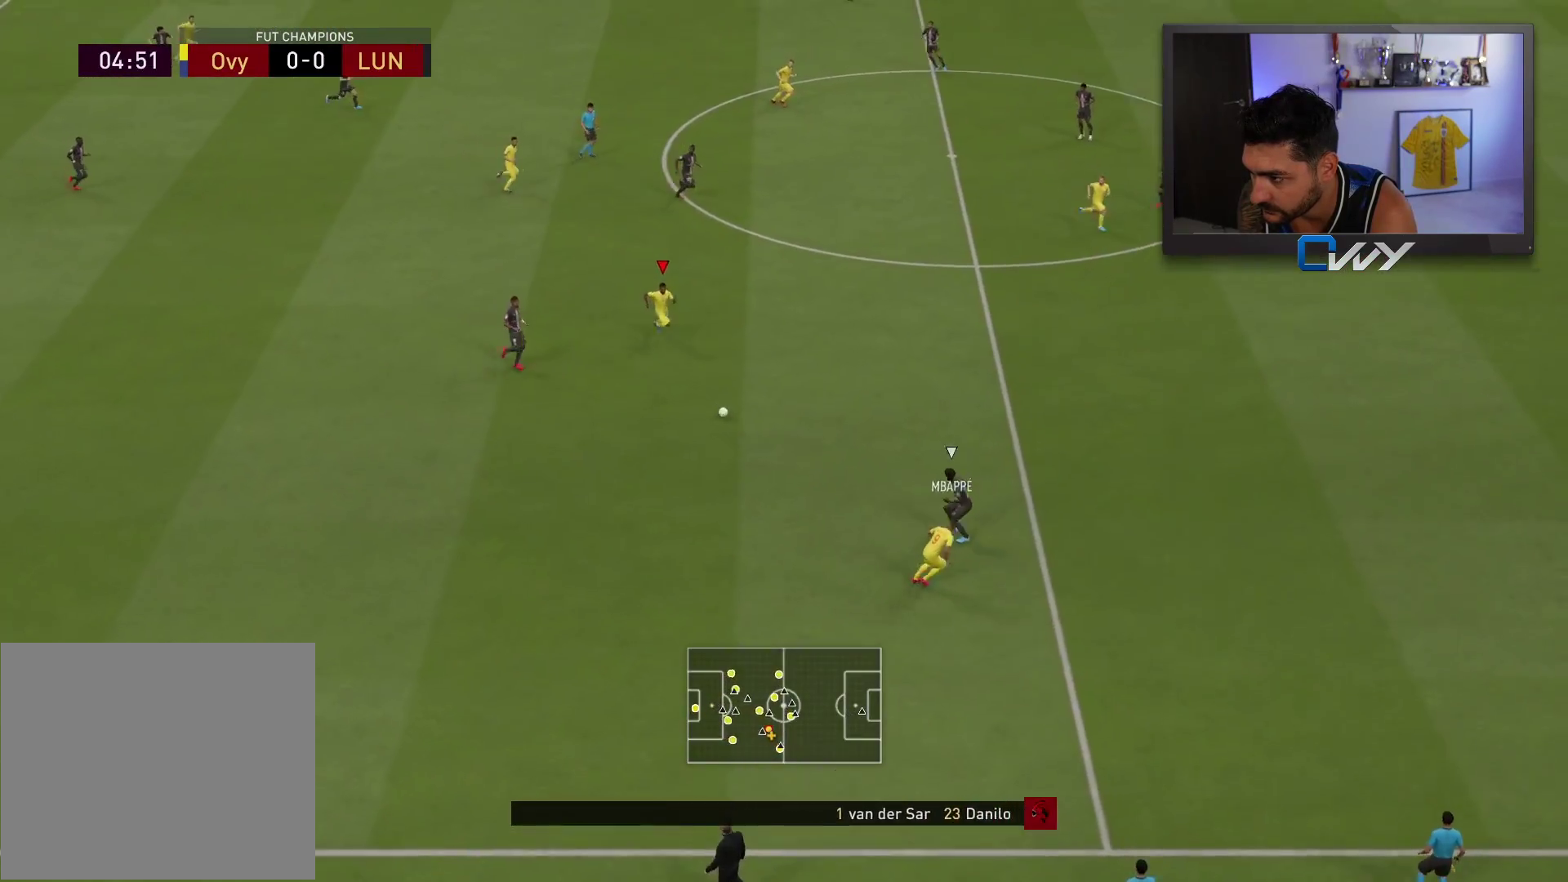
{"buttons": [], "left_stick": "down-right", "right_stick": "center", "events": [[333, "left_stick", "down-right"]]}
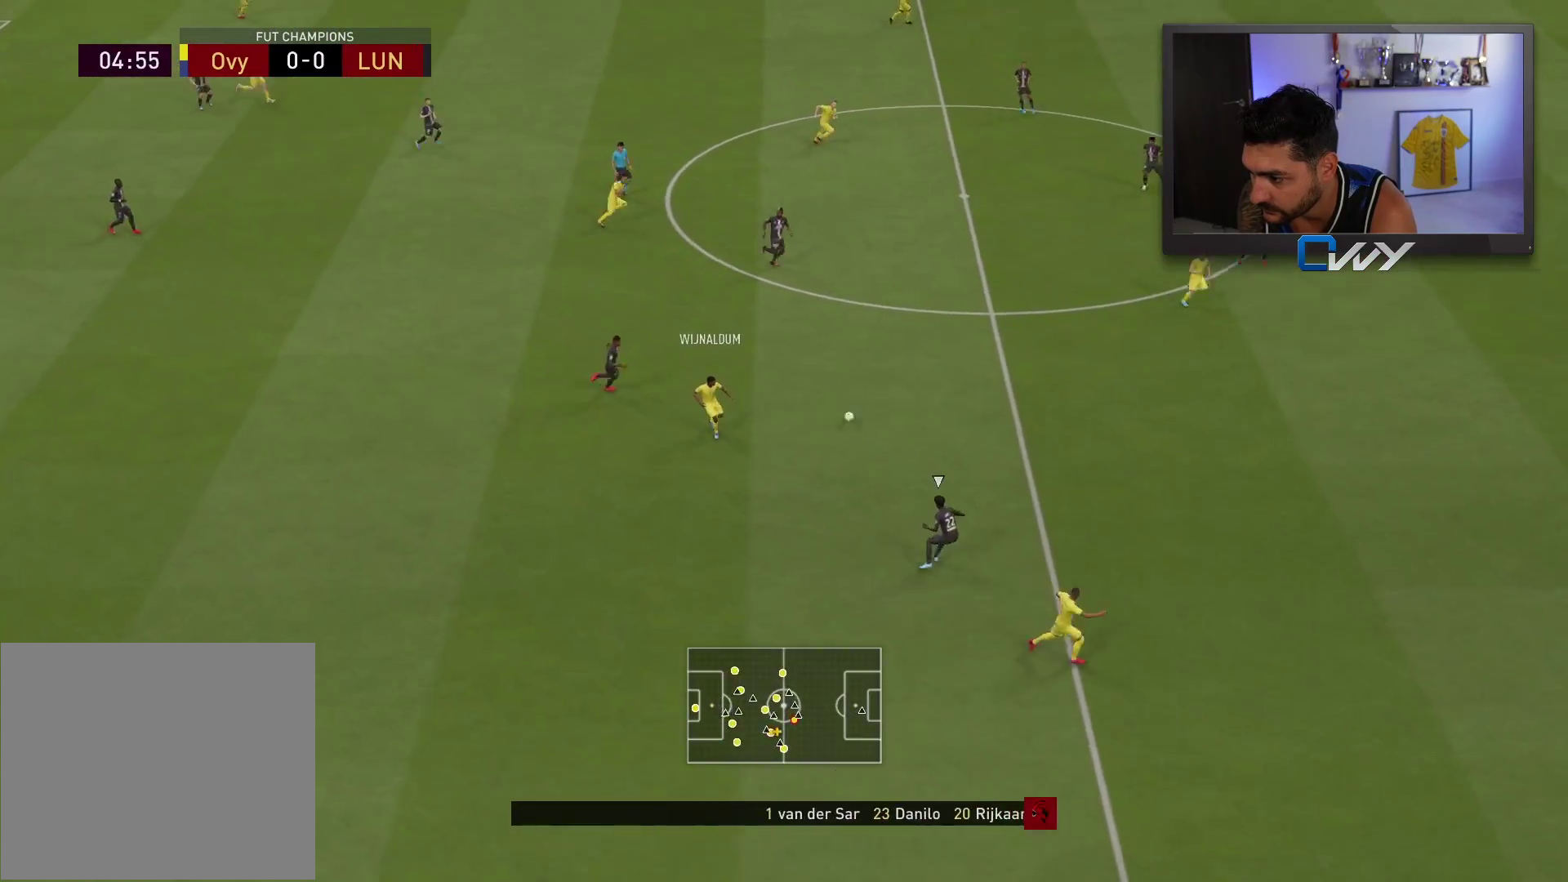
{"buttons": [], "left_stick": "down-right", "right_stick": "center", "events": [[333, "TRIANGLE", "down"], [467, "TRIANGLE", "up"]]}
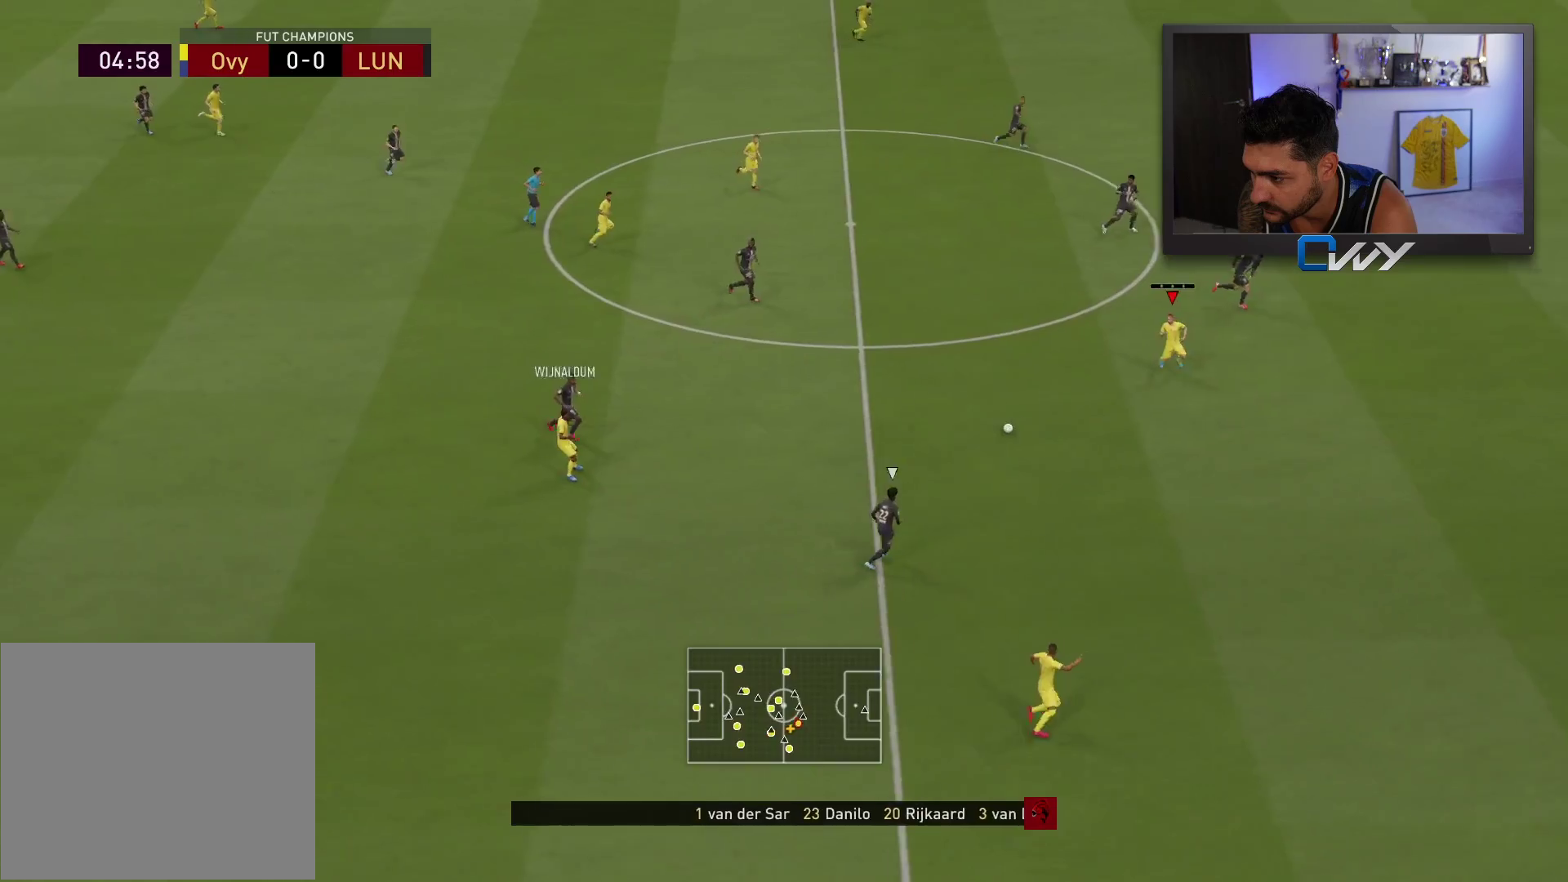
{"buttons": [], "left_stick": "center", "right_stick": "center", "events": [[417, "left_stick", "center"]]}
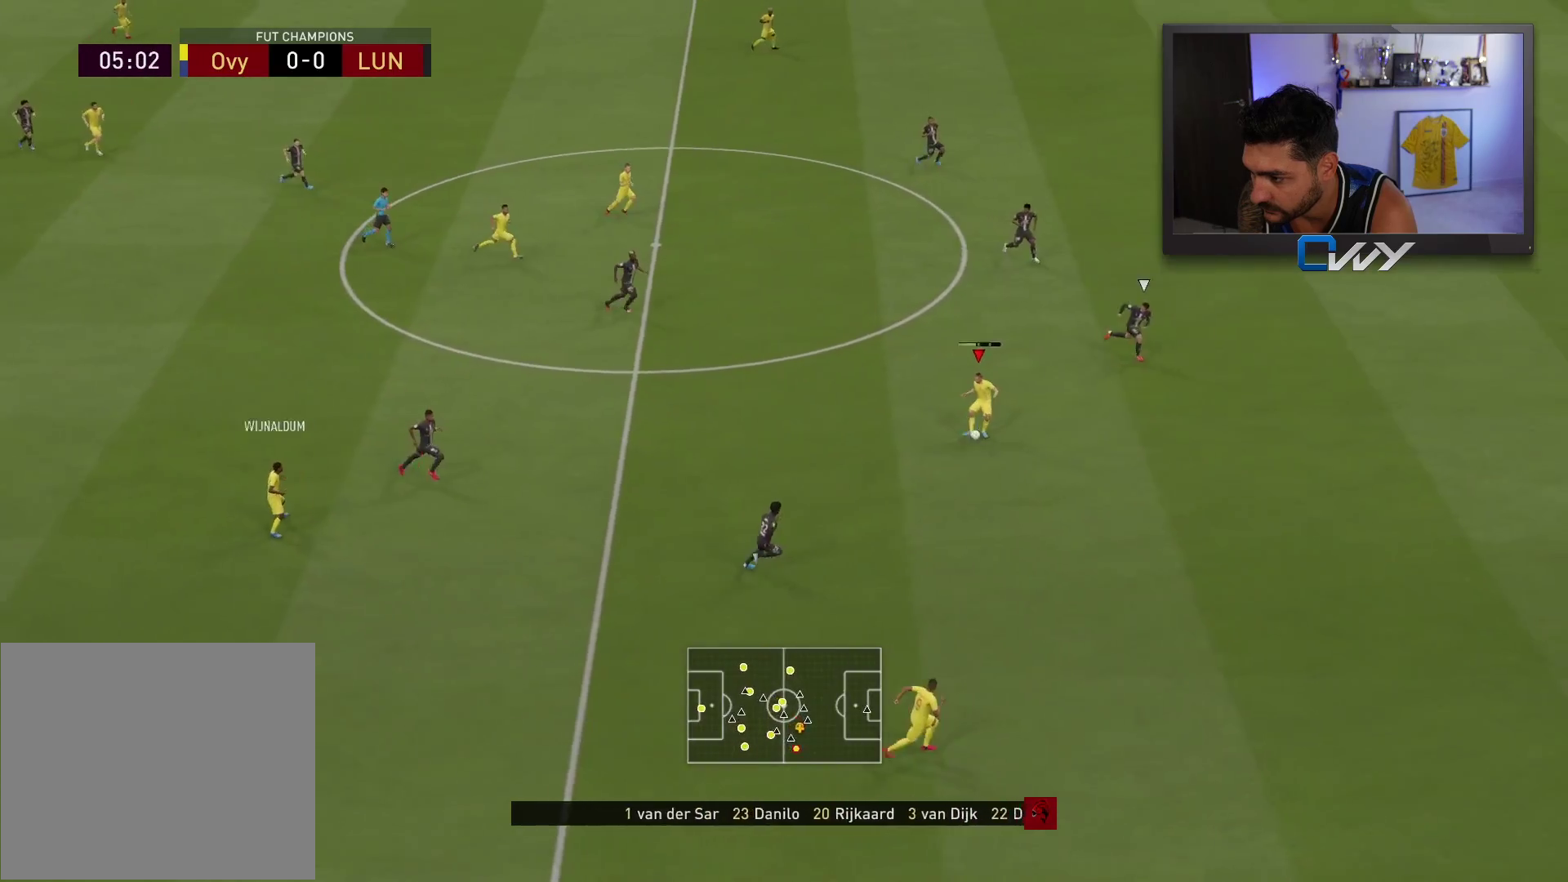
{"buttons": ["R2"], "left_stick": "right", "right_stick": "center", "events": [[150, "R2", "down"], [150, "left_stick", "right"], [233, "left_stick", "up-right"], [250, "L1", "down"], [317, "L1", "up"], [450, "left_stick", "right"]]}
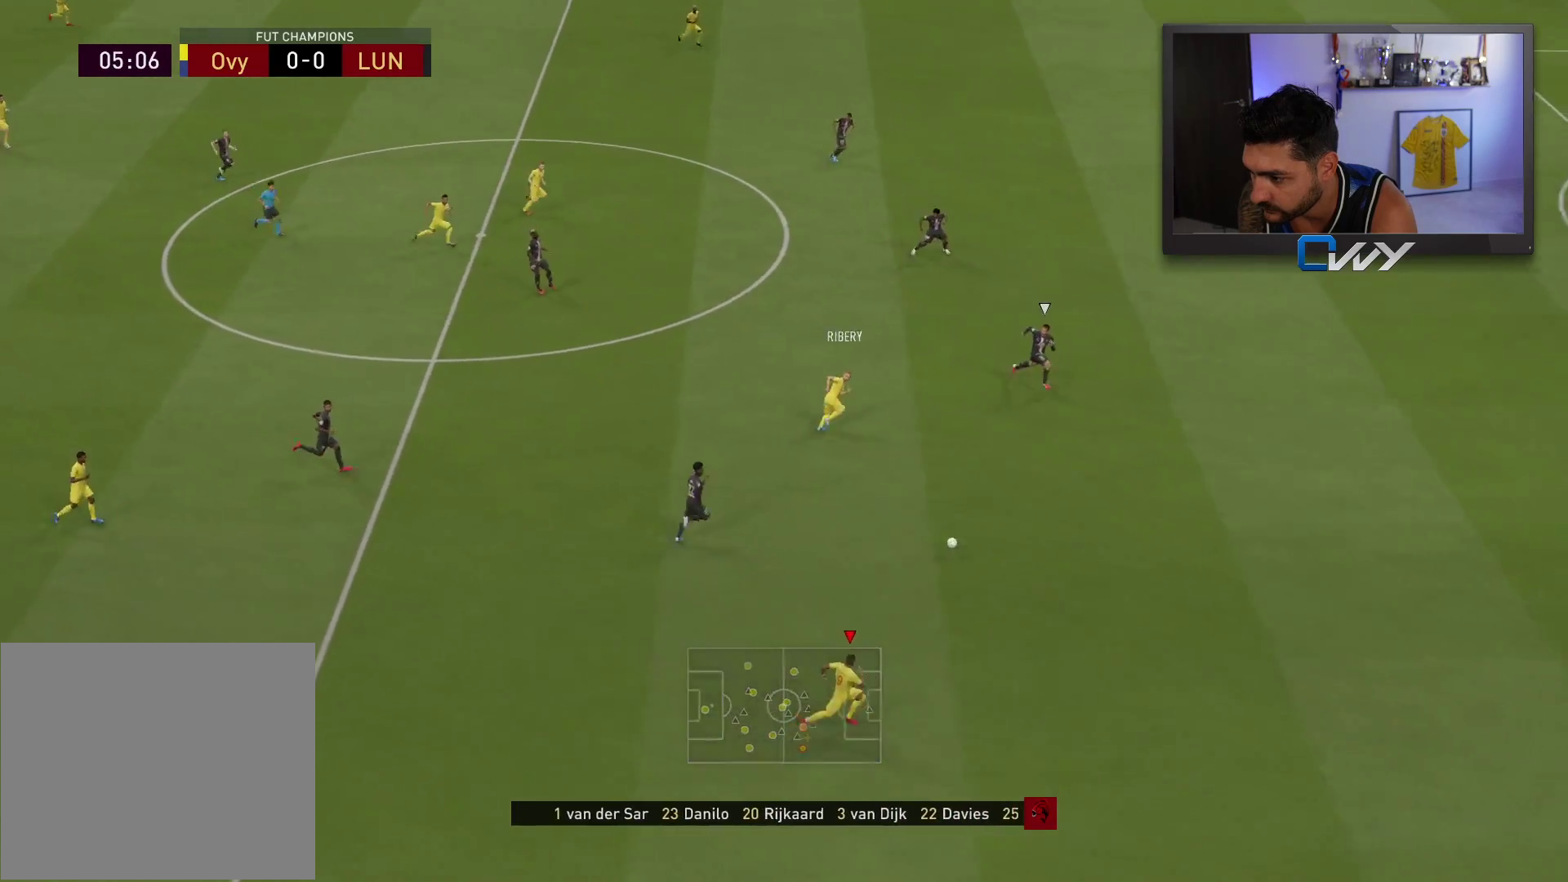
{"buttons": ["R2"], "left_stick": "right", "right_stick": "right", "events": [[217, "right_stick", "right"]]}
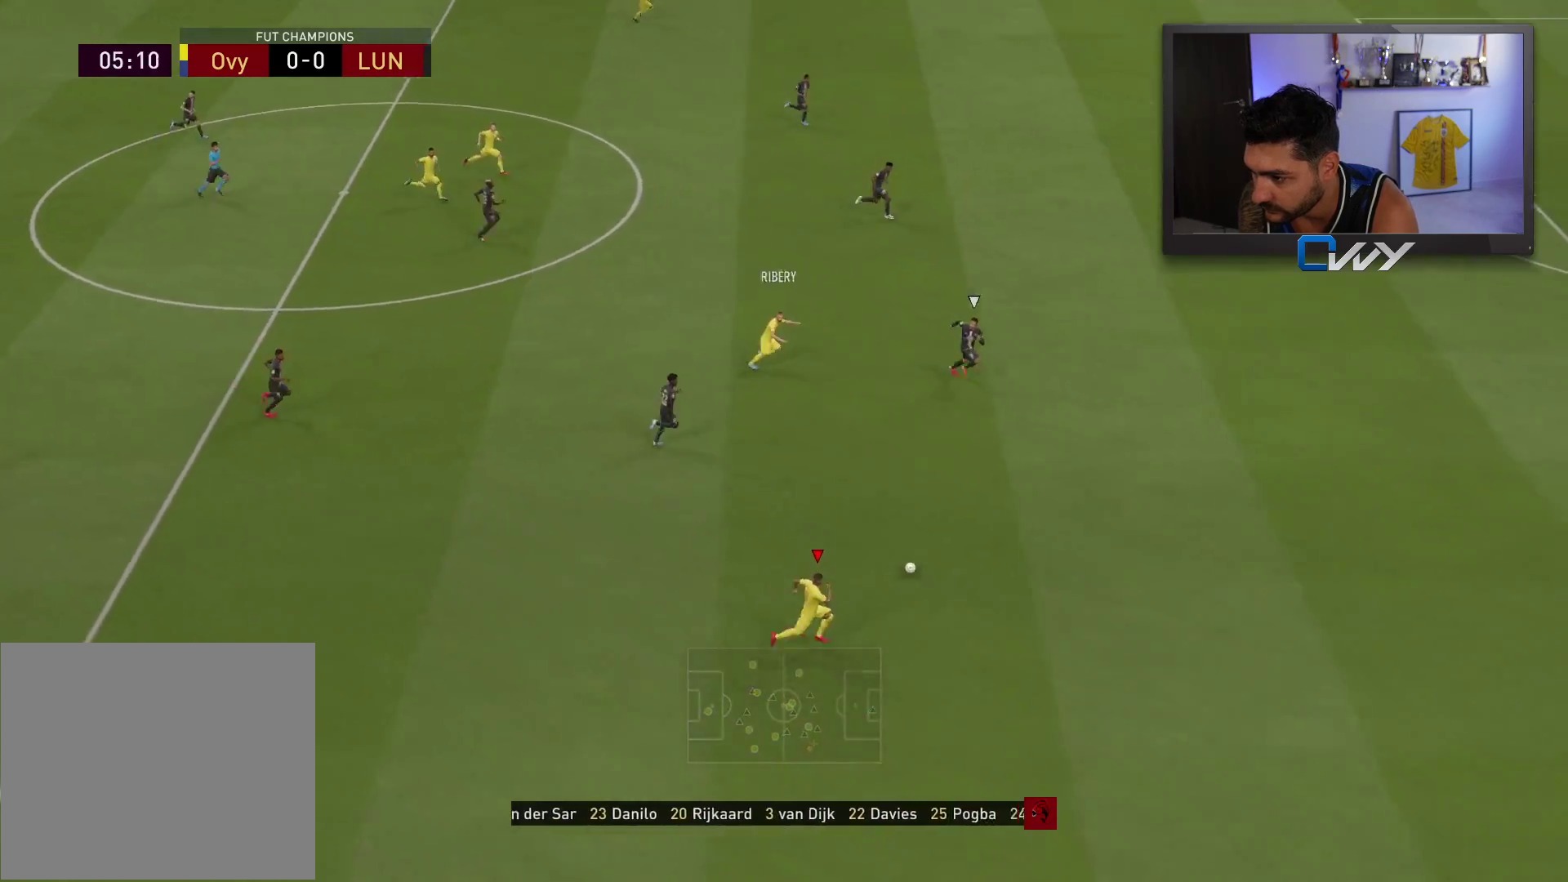
{"buttons": ["R2"], "left_stick": "right", "right_stick": "right", "events": []}
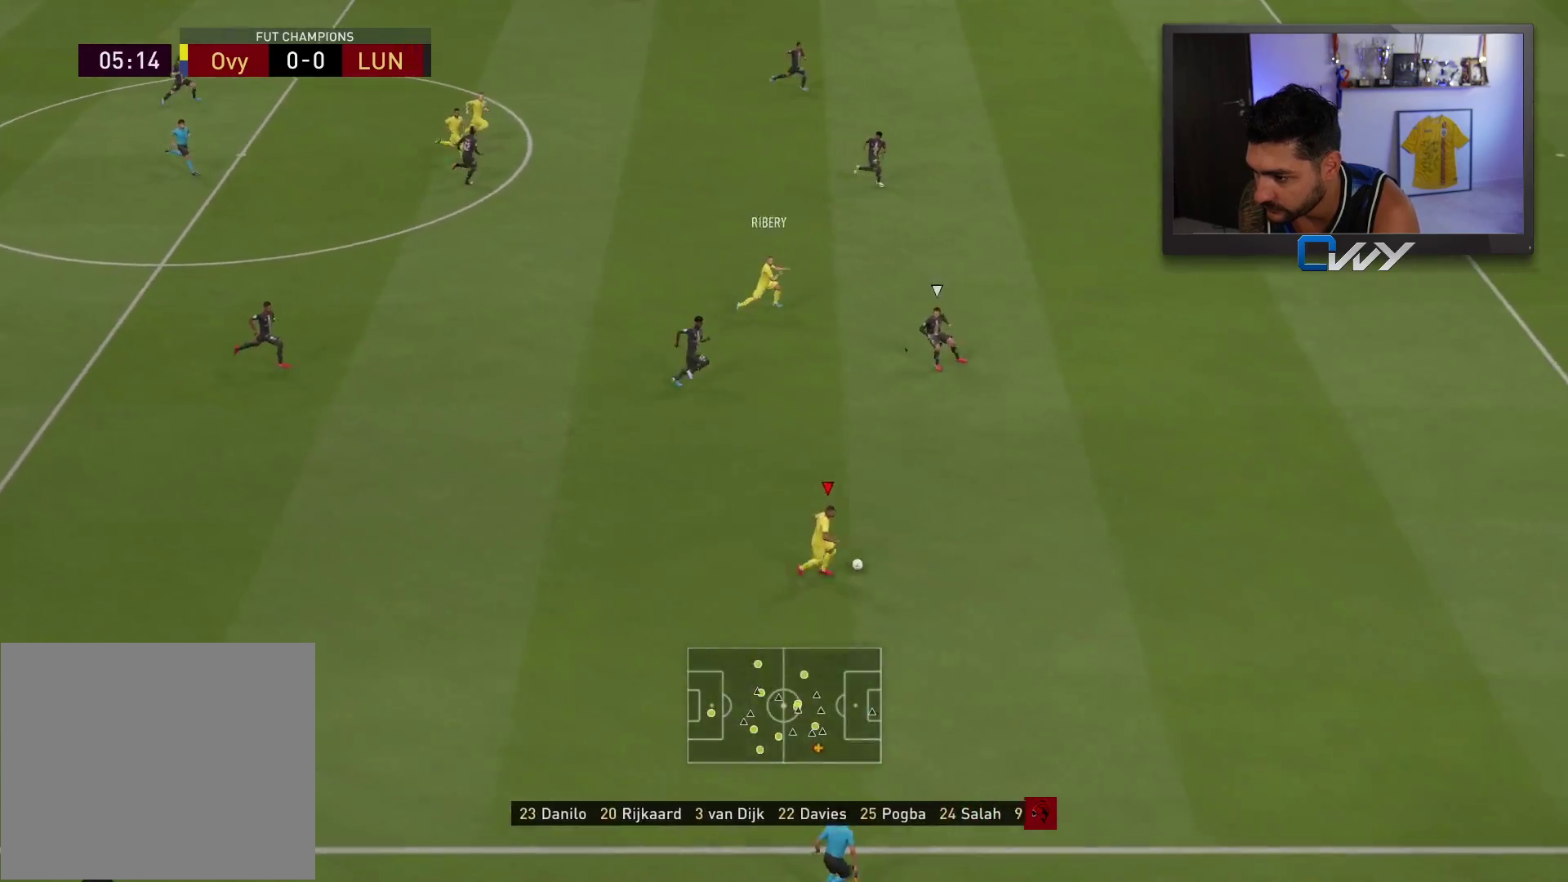
{"buttons": ["R2"], "left_stick": "right", "right_stick": "center", "events": [[350, "right_stick", "center"]]}
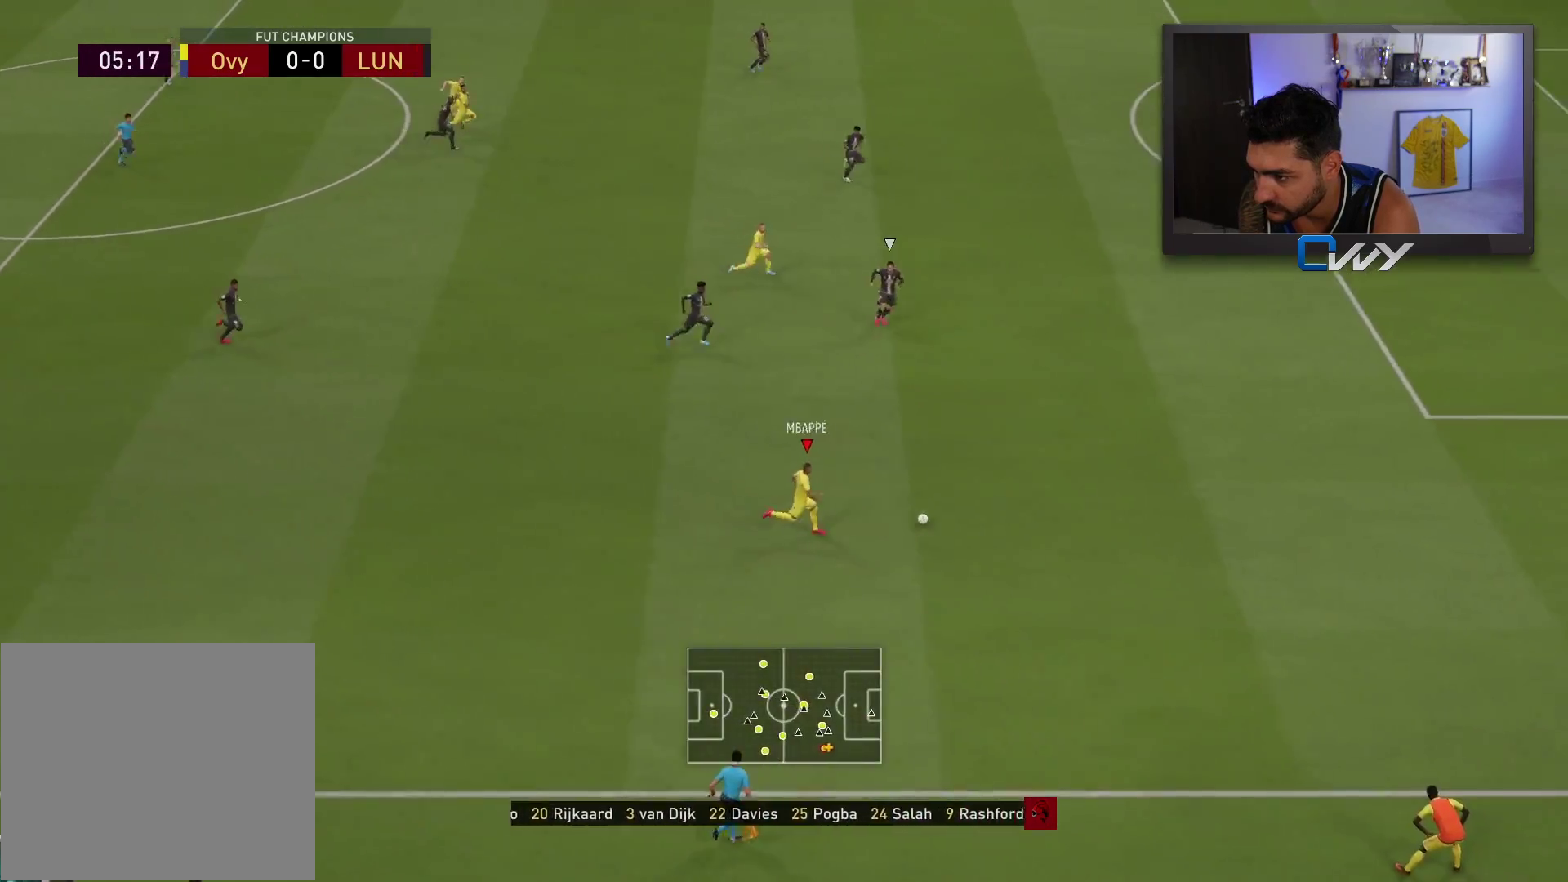
{"buttons": [], "left_stick": "right", "right_stick": "center", "events": [[417, "R2", "up"]]}
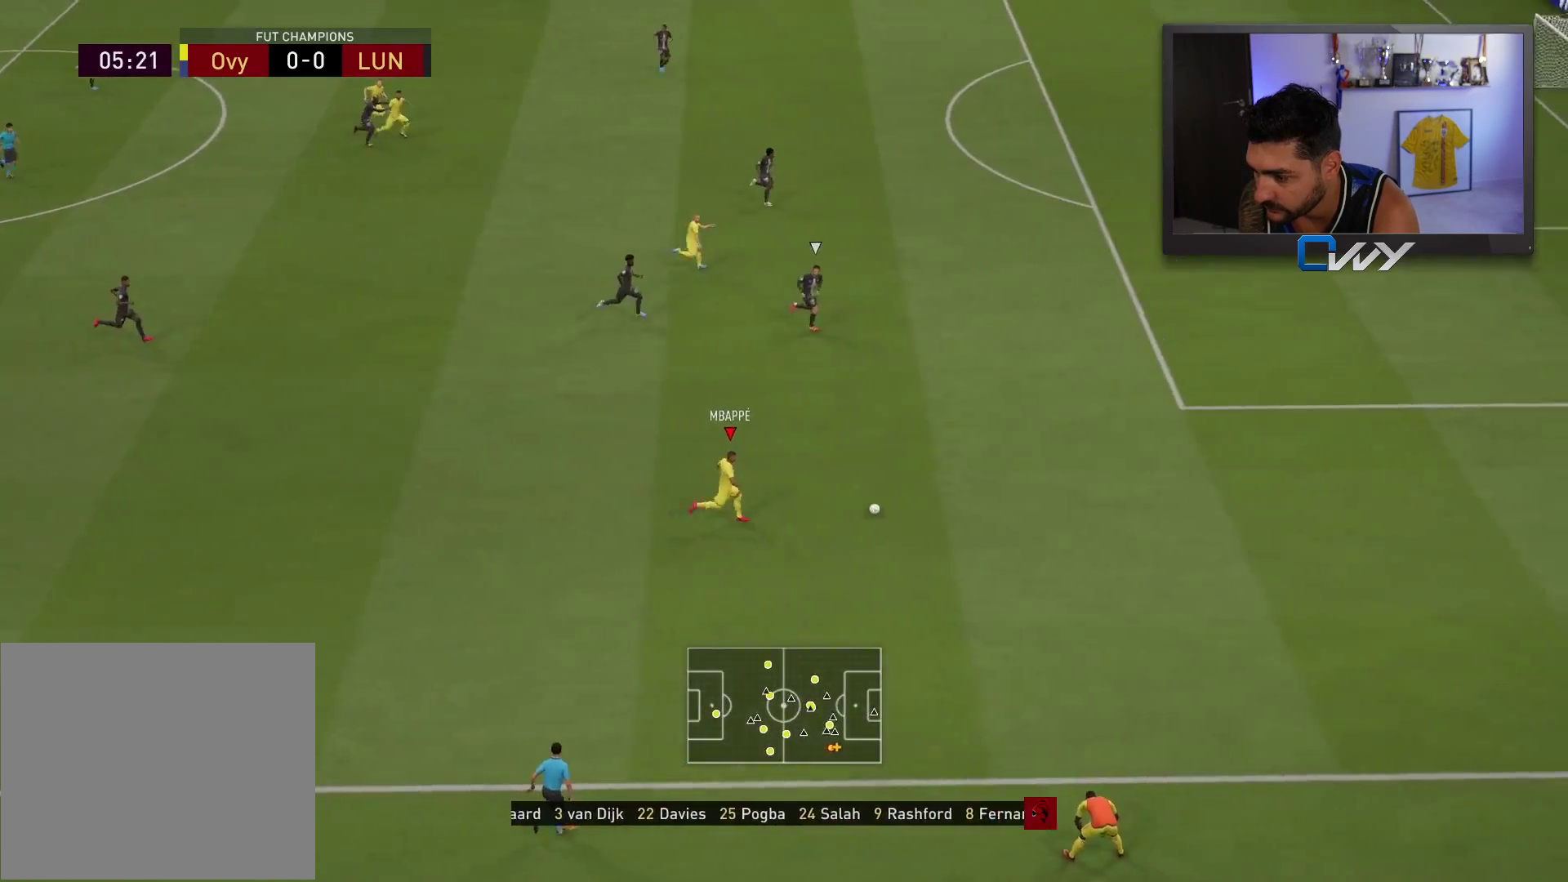
{"buttons": [], "left_stick": "right", "right_stick": "up-left", "events": [[17, "right_stick", "up-left"]]}
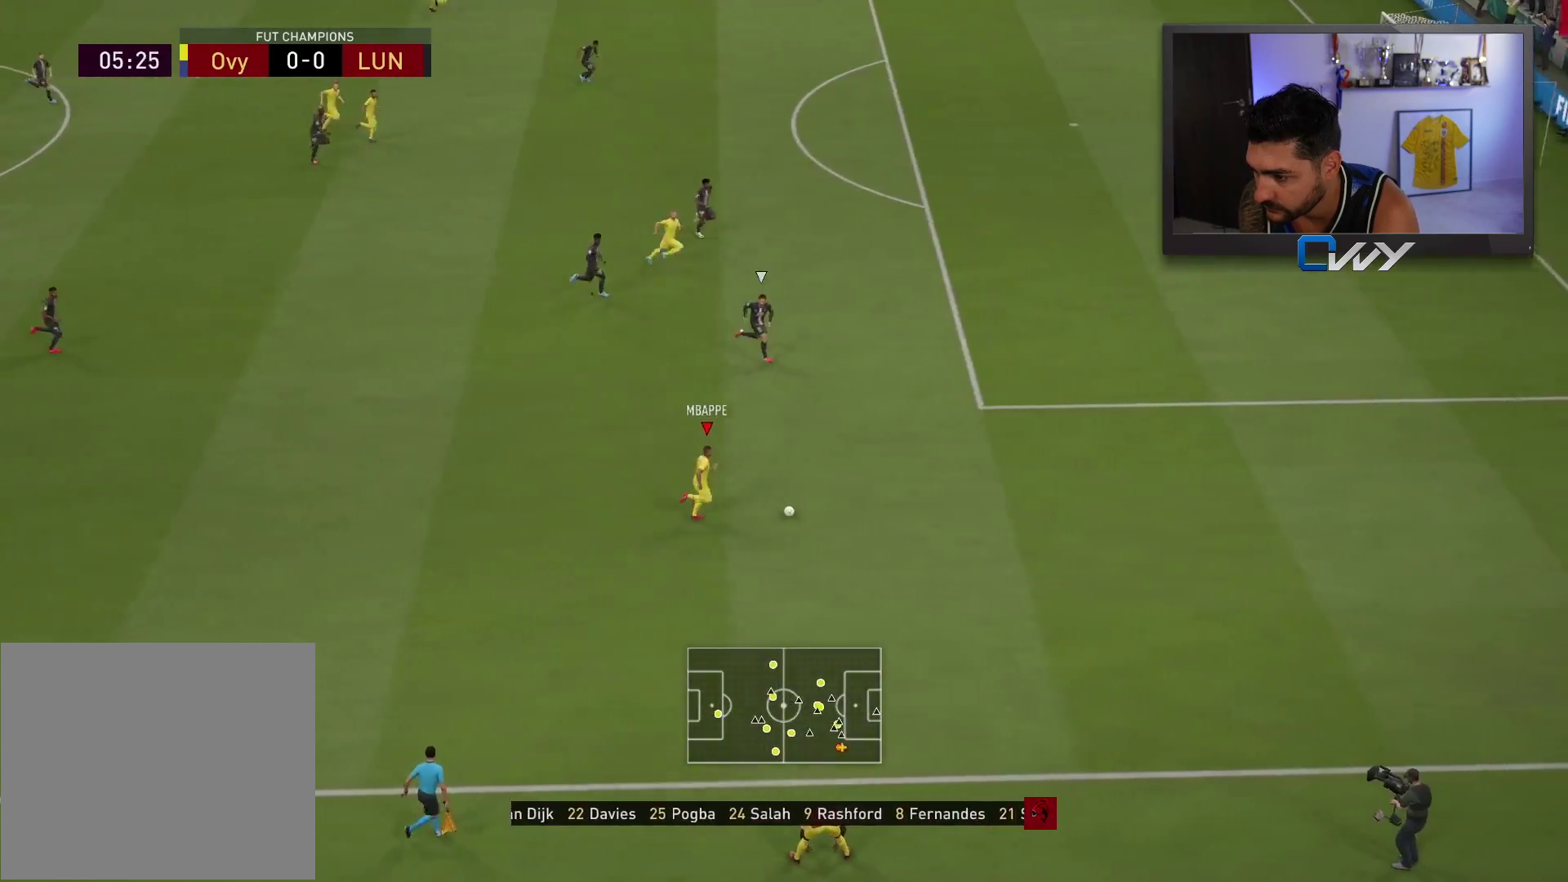
{"buttons": ["L3"], "left_stick": "up-left", "right_stick": "center", "events": [[167, "left_stick", "up"], [167, "right_stick", "center"], [217, "left_stick", "up-left"], [233, "SQUARE", "down"], [250, "CROSS", "down"], [250, "L3", "down"], [483, "CROSS", "up"], [483, "SQUARE", "up"]]}
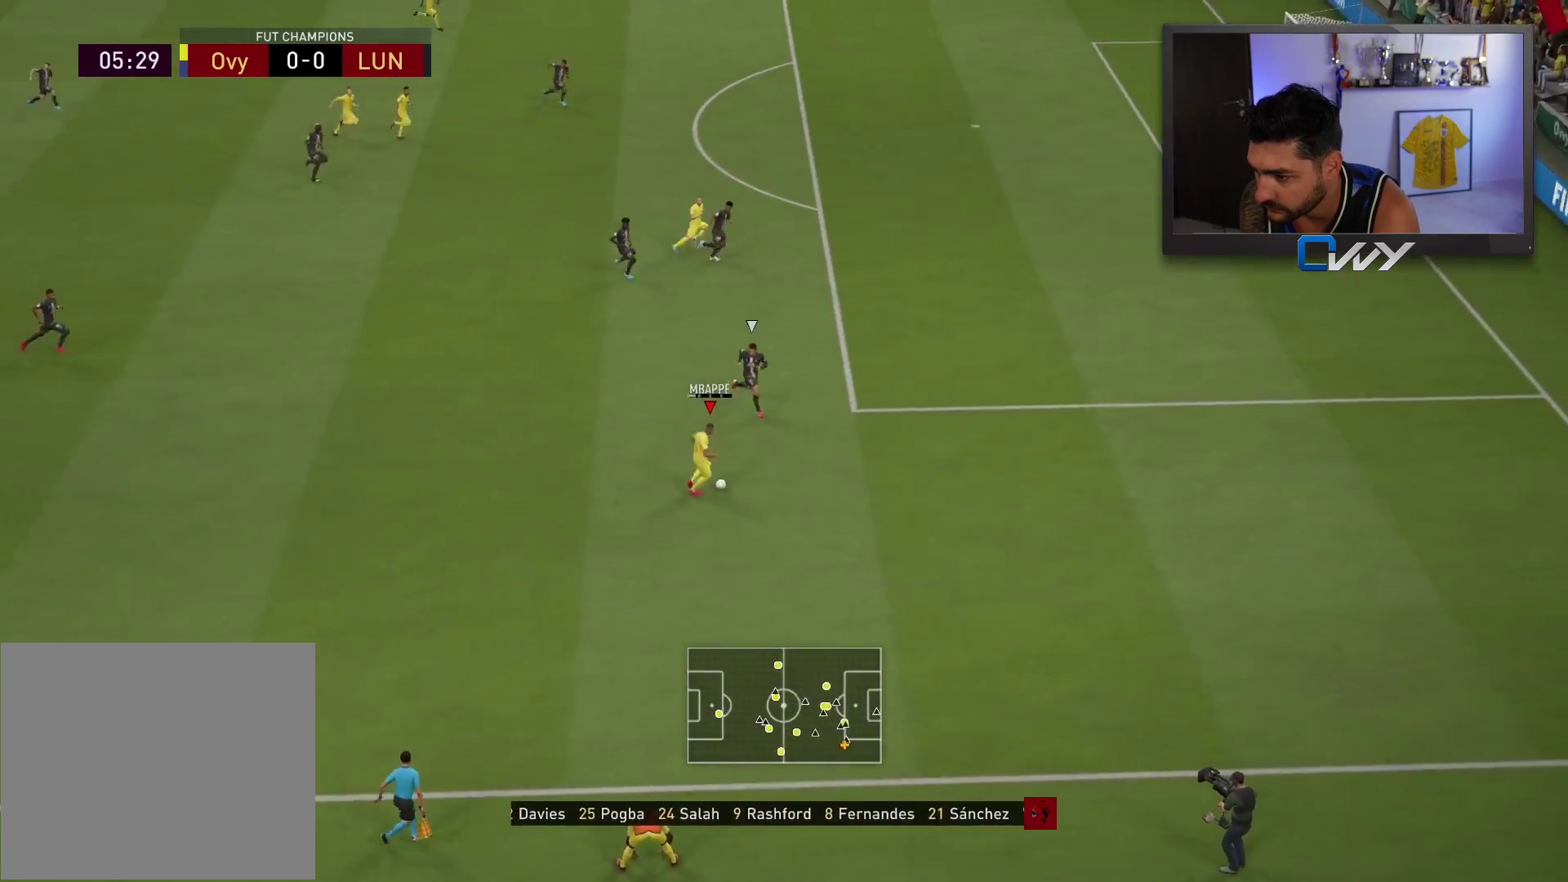
{"buttons": ["R2", "L3"], "left_stick": "up", "right_stick": "center", "events": [[383, "R2", "down"], [417, "left_stick", "up"]]}
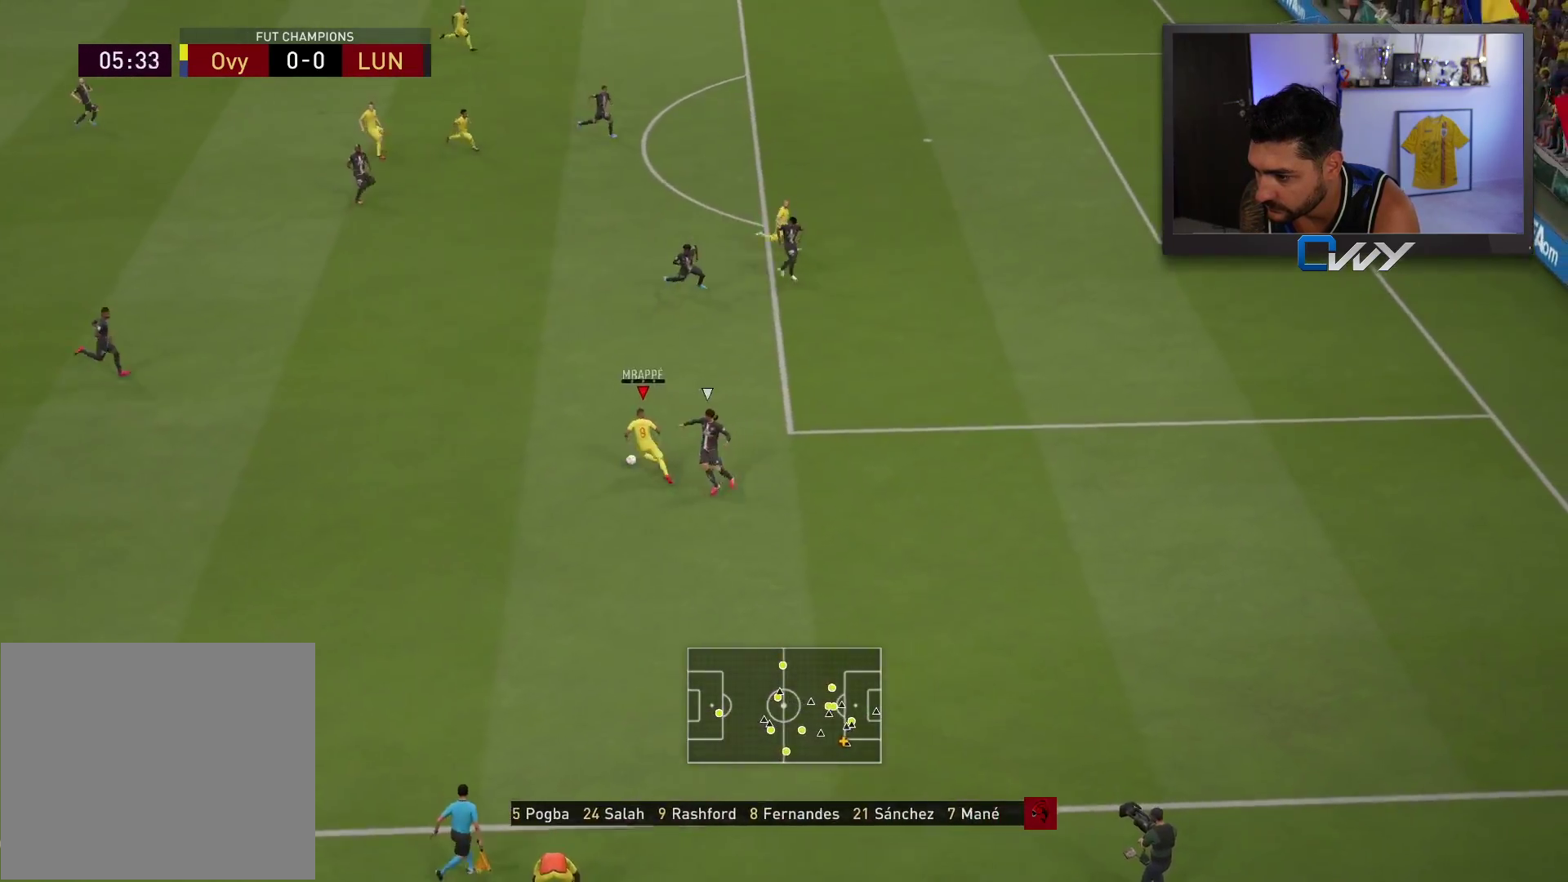
{"buttons": ["R2", "L3"], "left_stick": "up", "right_stick": "center", "events": []}
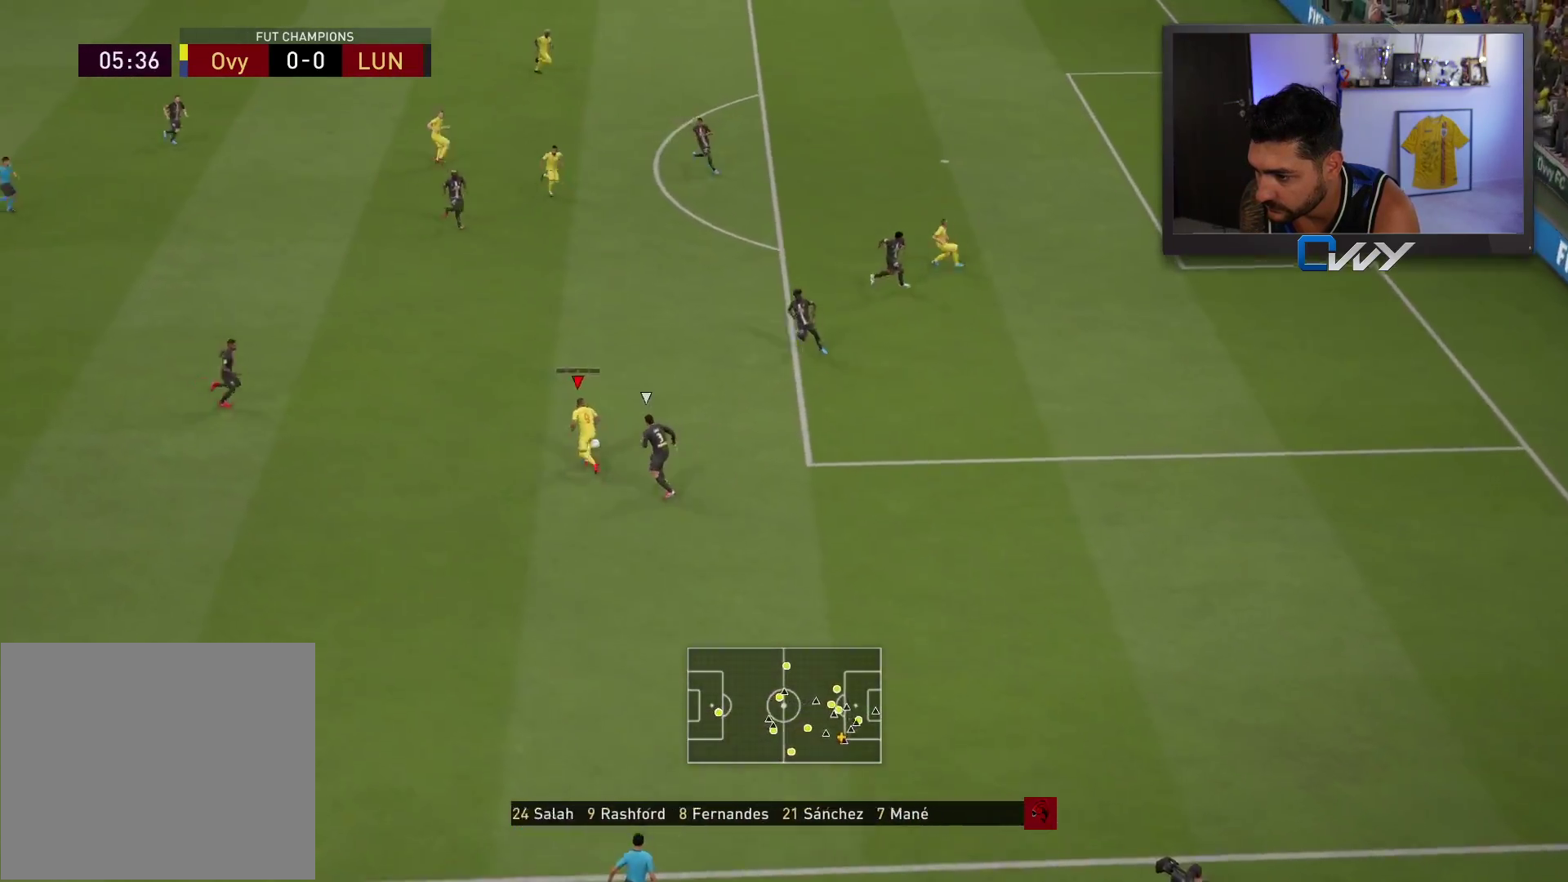
{"buttons": ["L3"], "left_stick": "up", "right_stick": "center", "events": [[233, "R2", "up"]]}
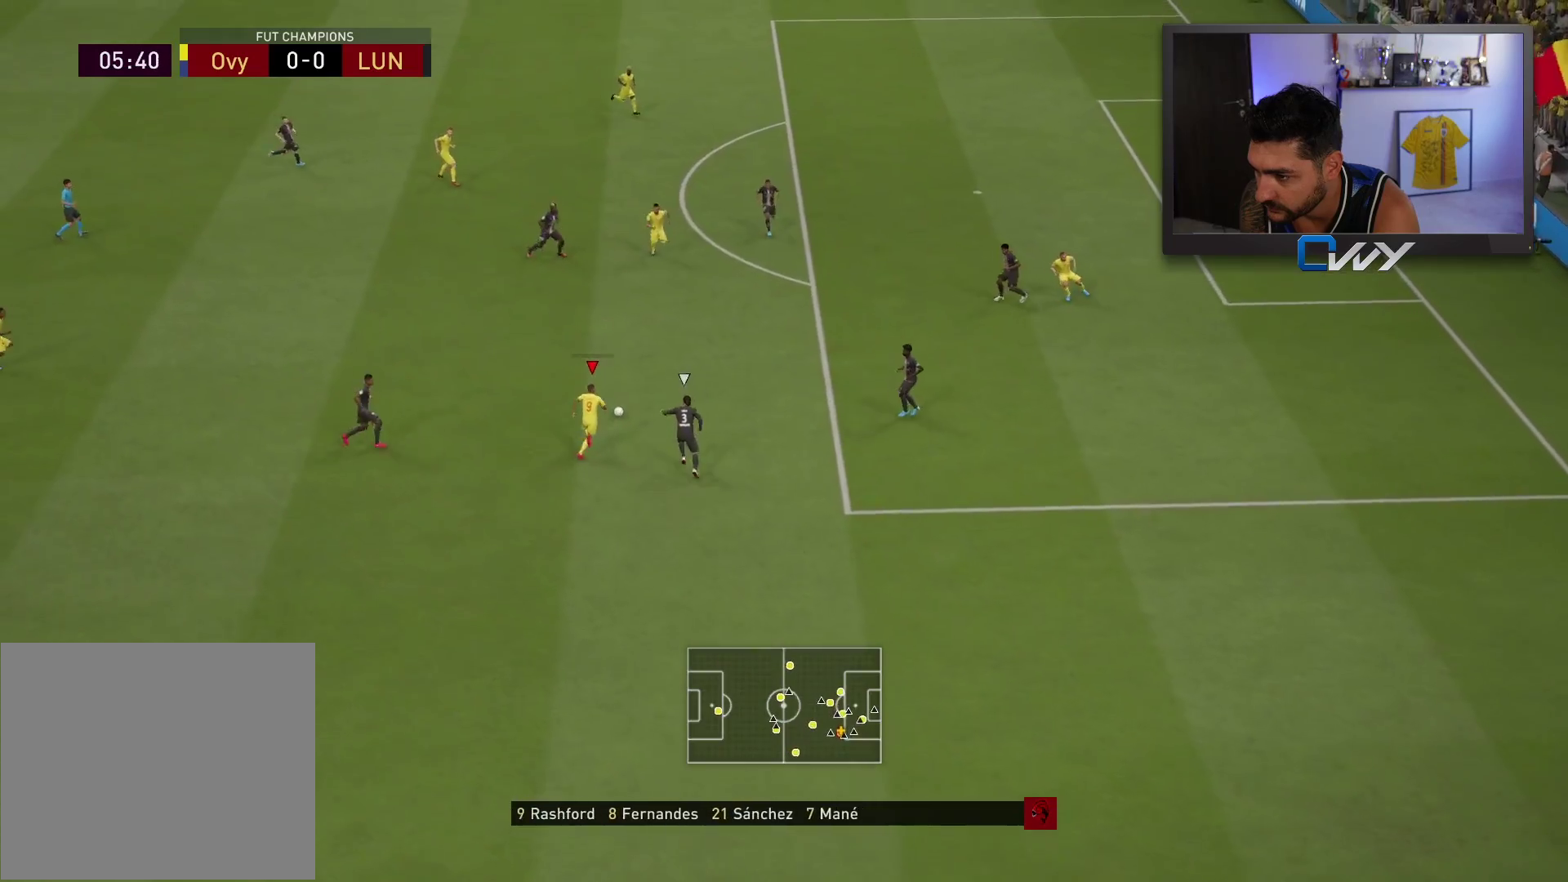
{"buttons": ["TRIANGLE", "L1", "L3"], "left_stick": "up", "right_stick": "center", "events": [[450, "L1", "down"], [467, "TRIANGLE", "down"]]}
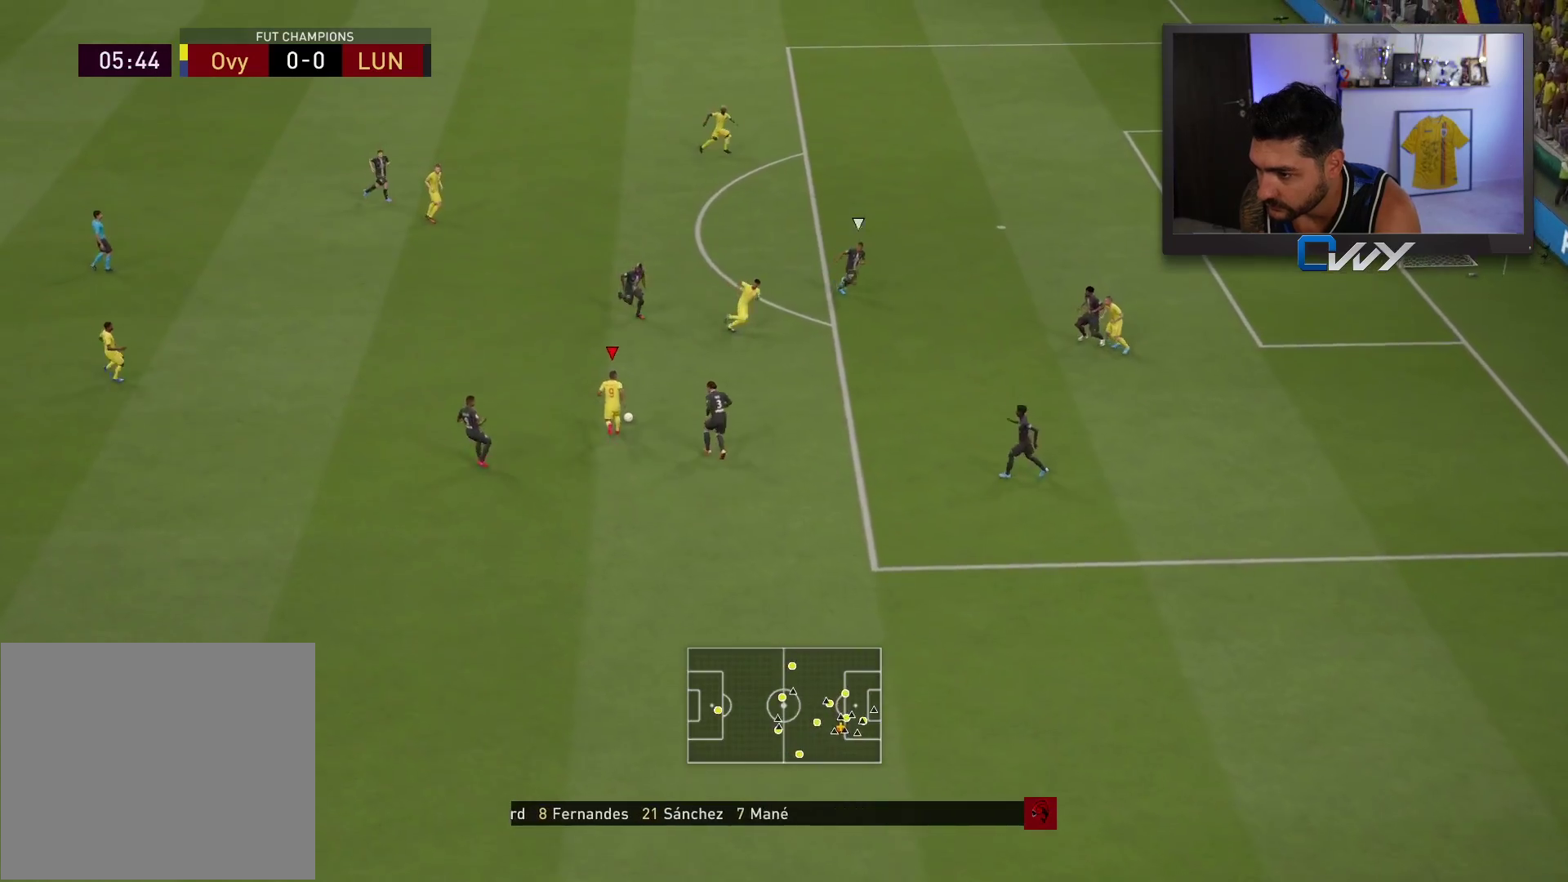
{"buttons": ["L3"], "left_stick": "up", "right_stick": "center", "events": [[117, "L1", "up"], [117, "TRIANGLE", "up"]]}
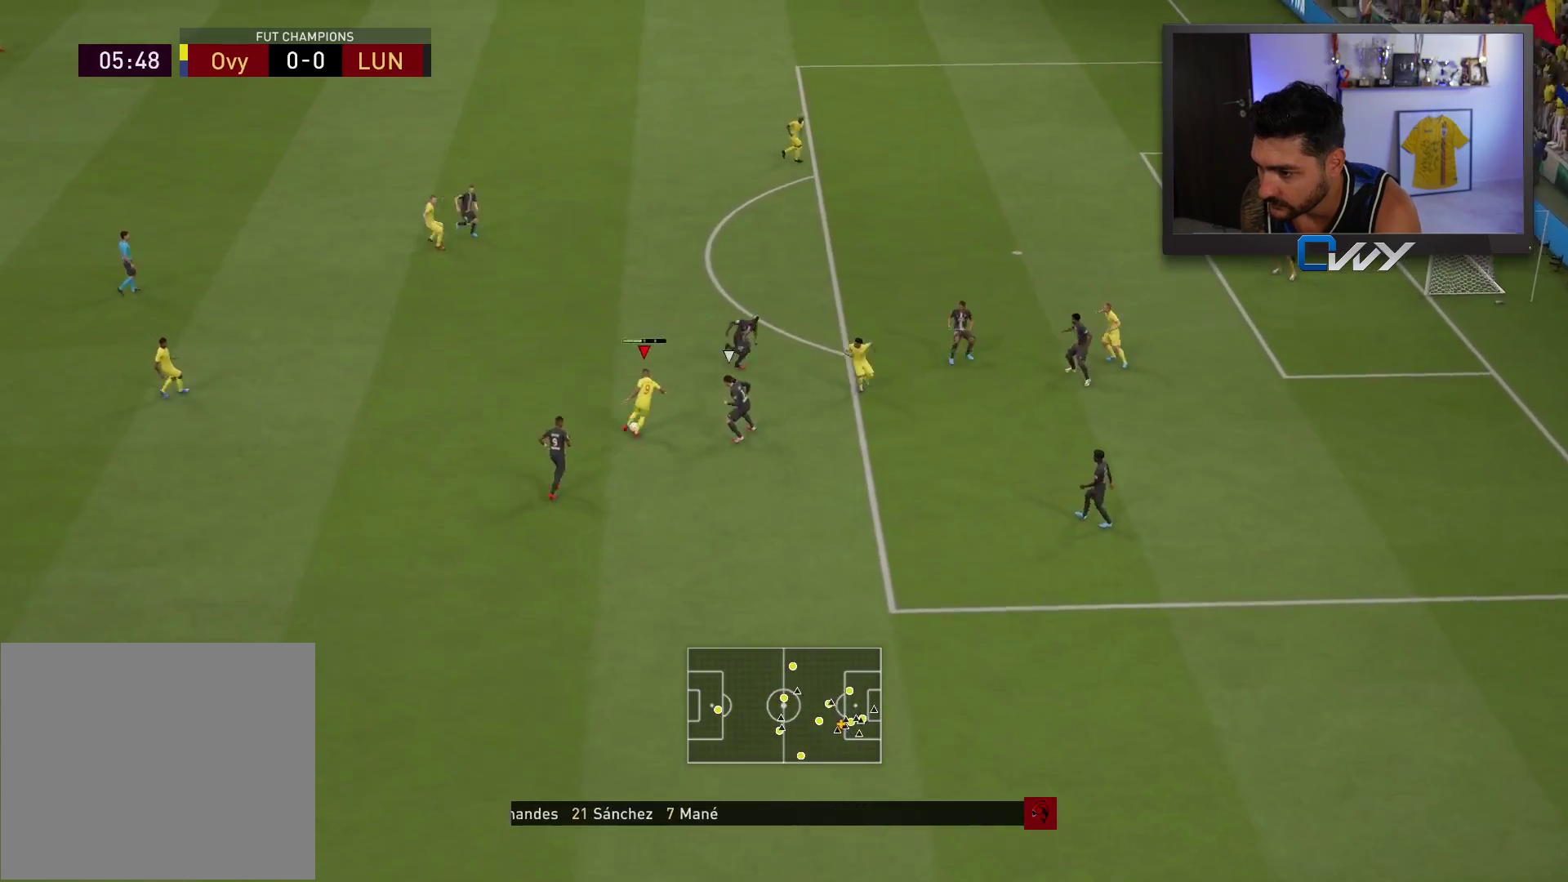
{"buttons": [], "left_stick": "down-right", "right_stick": "center", "events": [[100, "L3", "up"], [217, "left_stick", "down-right"]]}
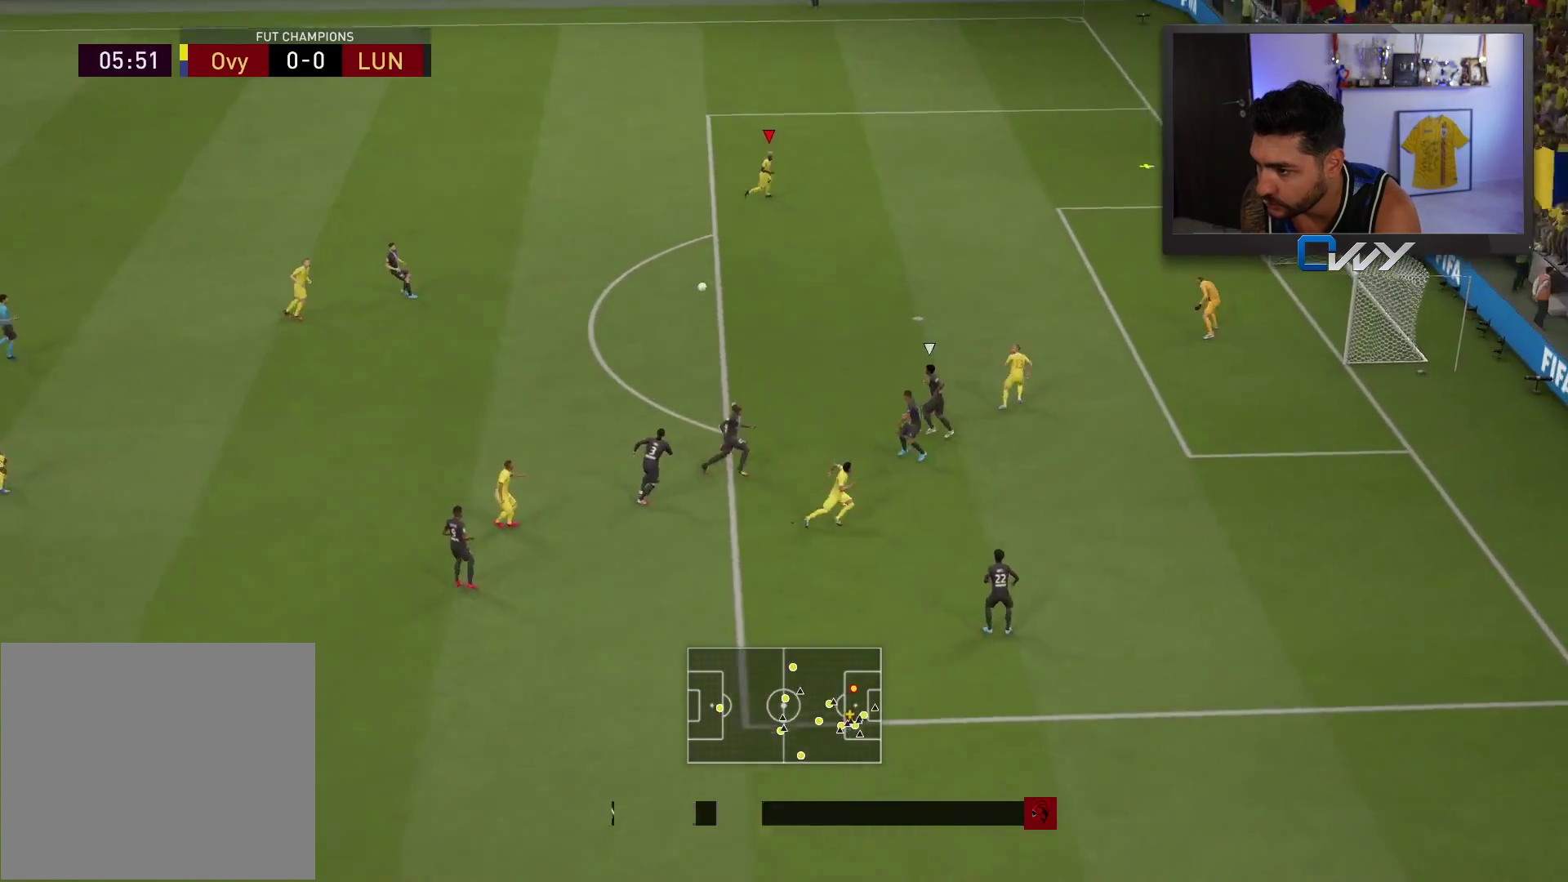
{"buttons": [], "left_stick": "down-right", "right_stick": "center", "events": []}
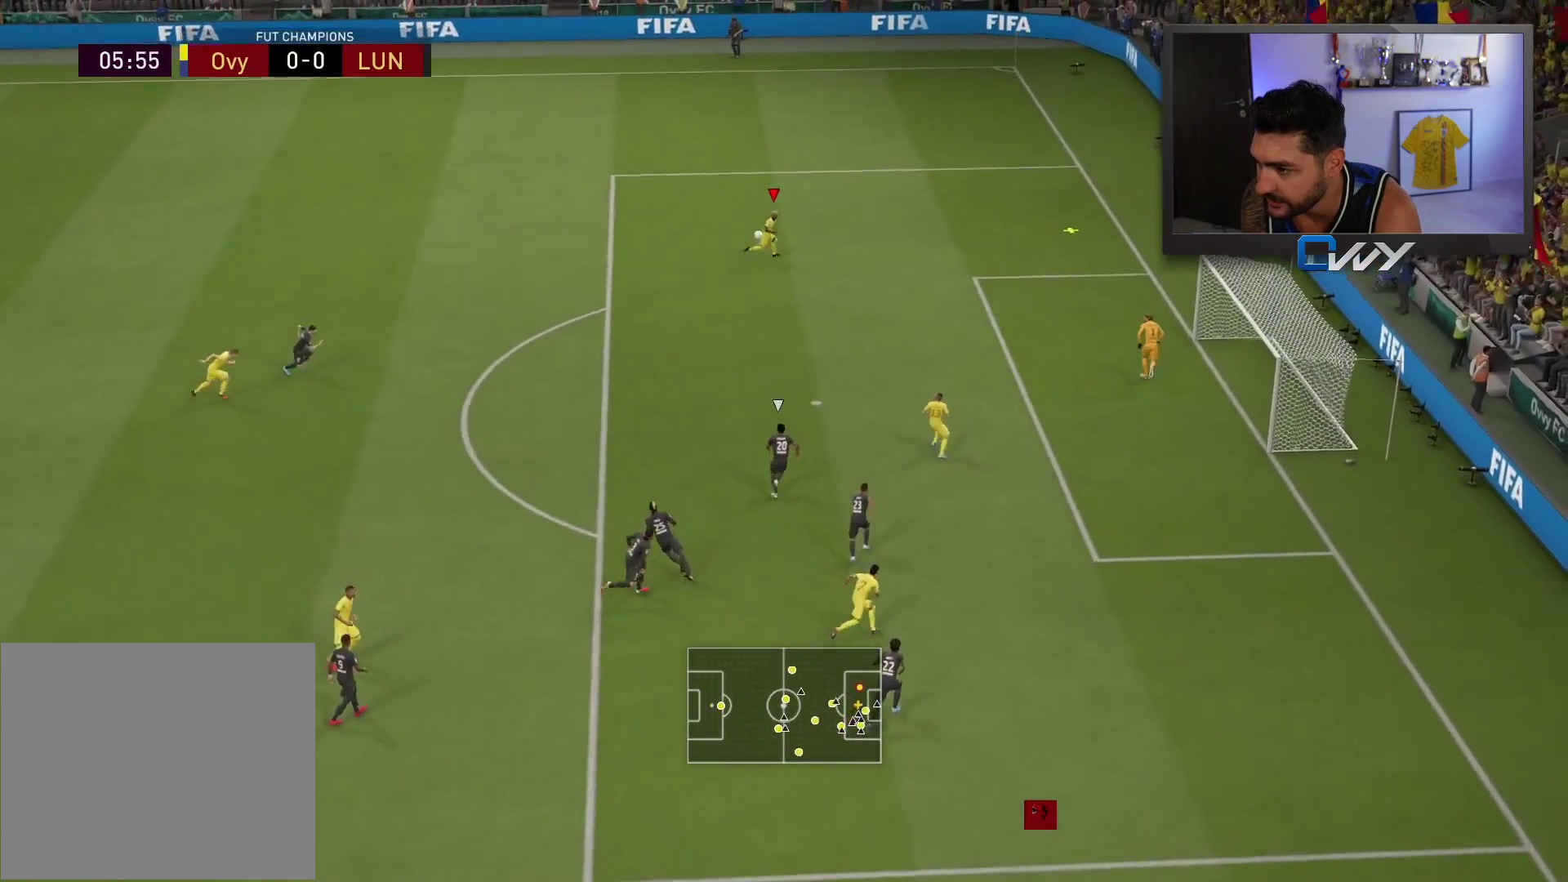
{"buttons": [], "left_stick": "down-right", "right_stick": "center", "events": []}
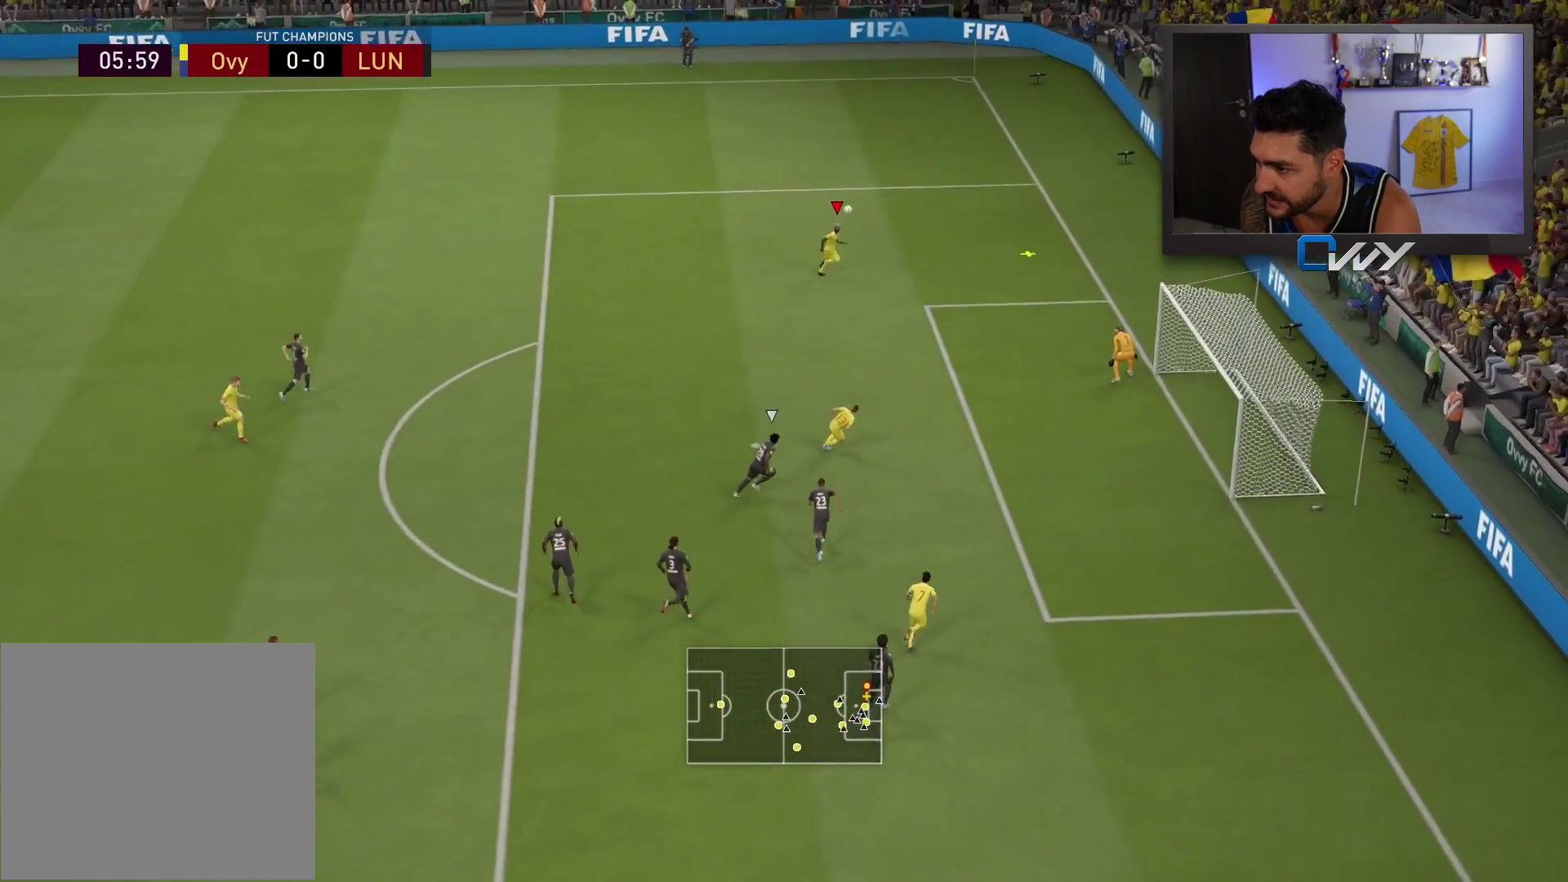
{"buttons": [], "left_stick": "down", "right_stick": "center", "events": [[183, "left_stick", "down"]]}
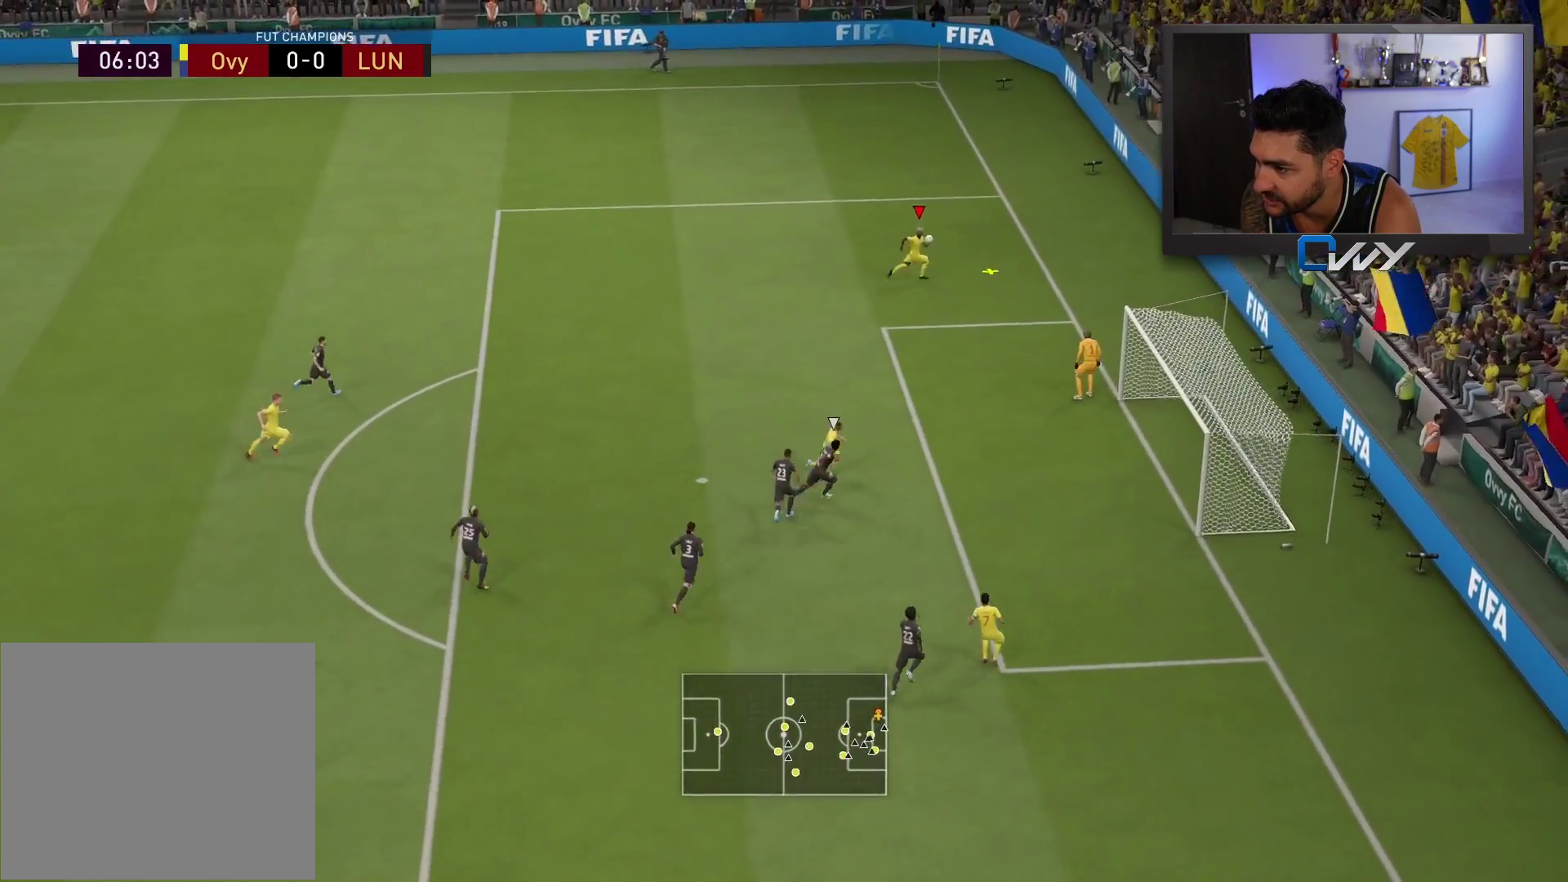
{"buttons": [], "left_stick": "down", "right_stick": "center", "events": []}
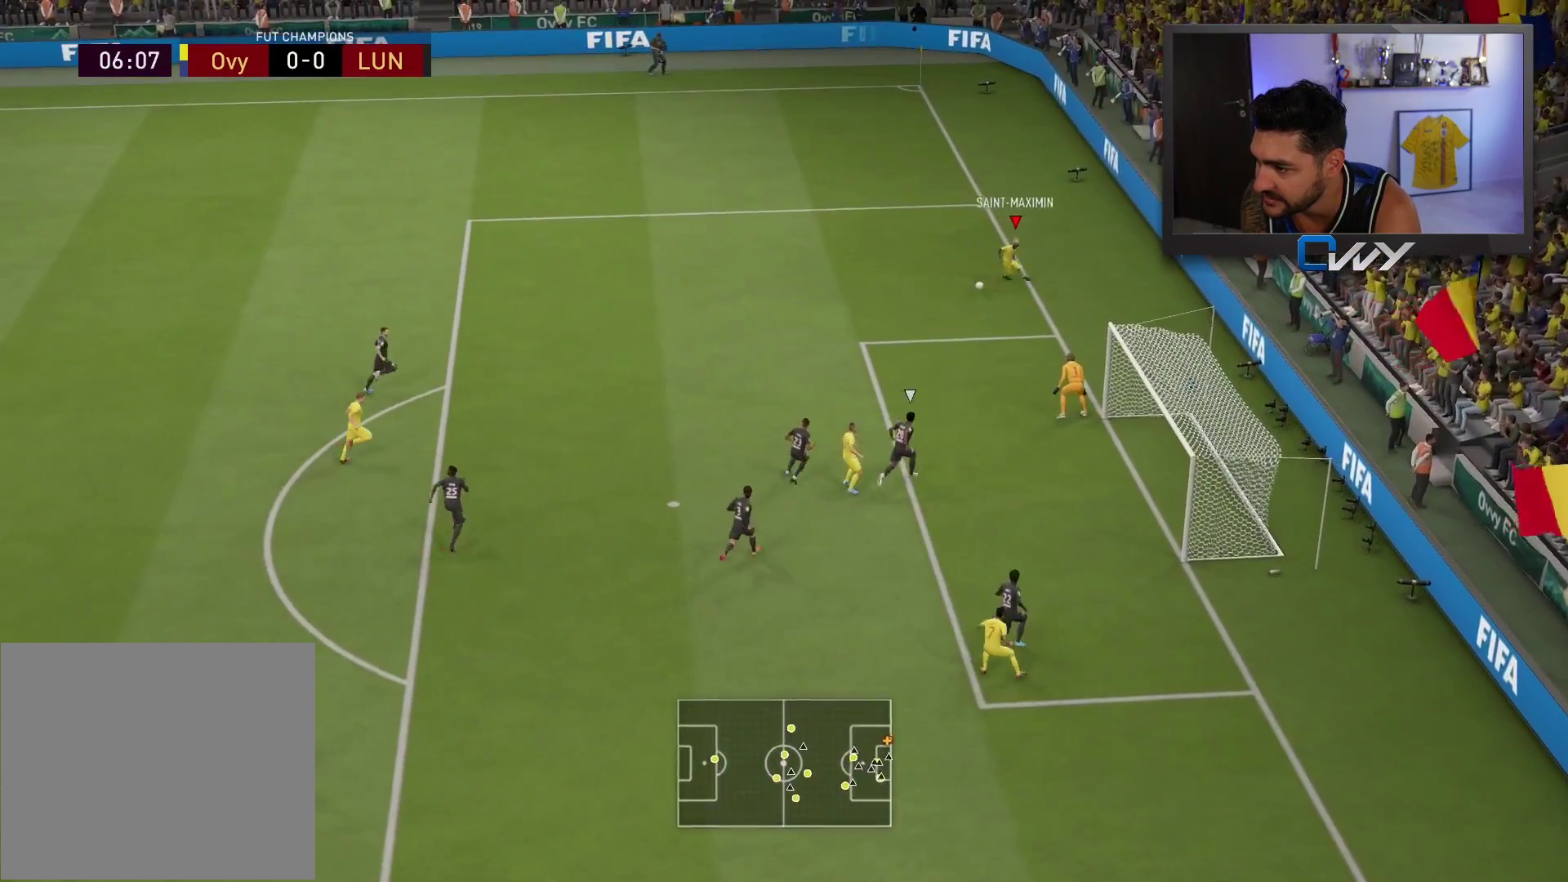
{"buttons": [], "left_stick": "left", "right_stick": "center", "events": [[483, "left_stick", "left"]]}
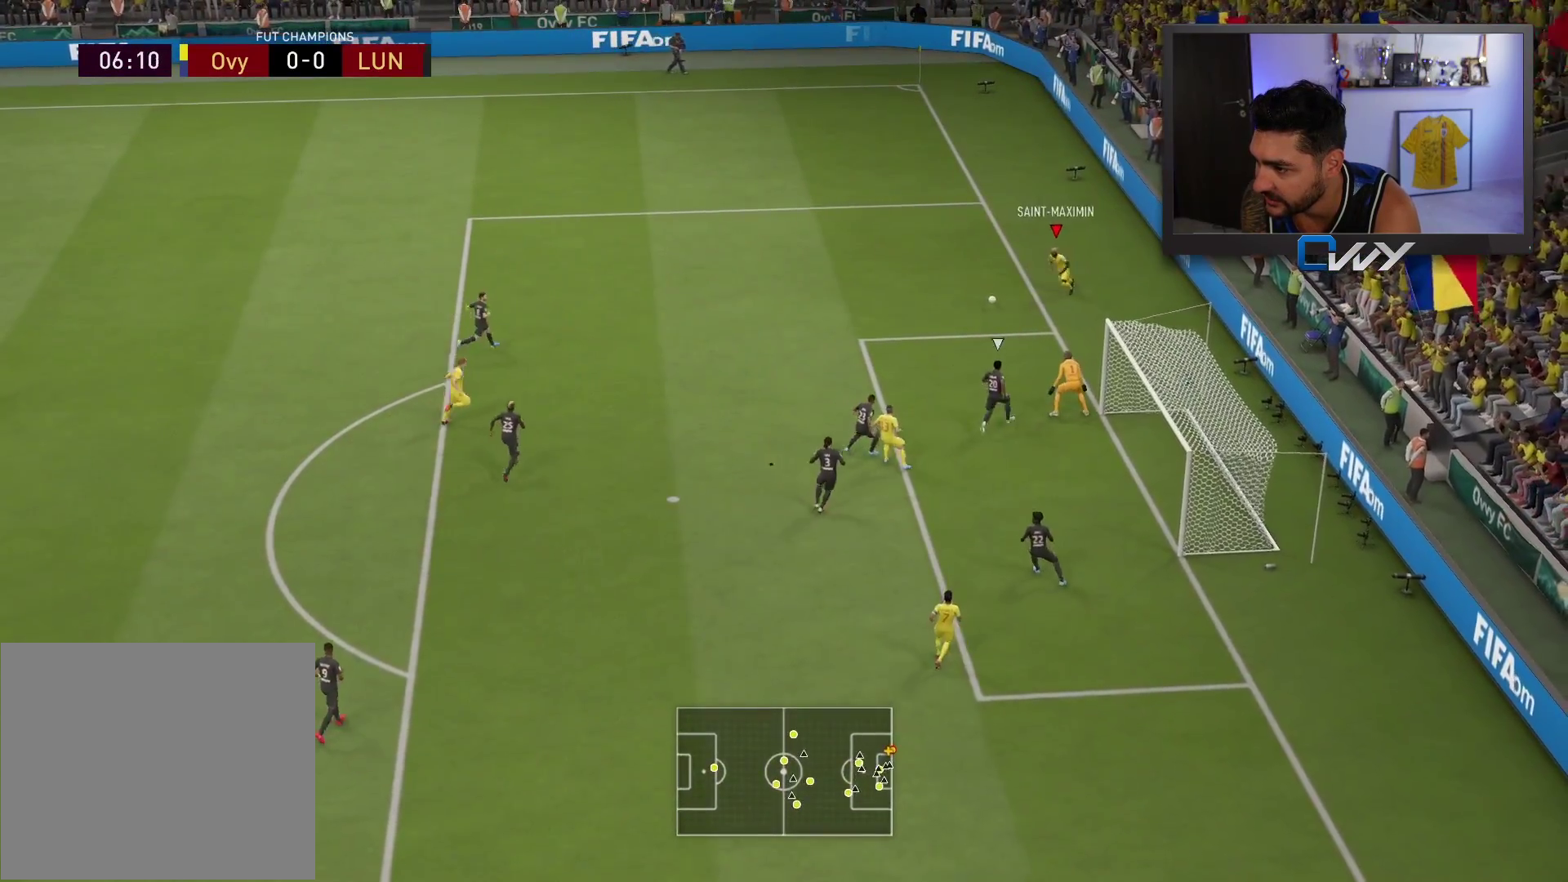
{"buttons": ["L3"], "left_stick": "down-left", "right_stick": "center", "events": [[150, "L3", "down"], [167, "CROSS", "down"], [267, "CROSS", "up"], [317, "left_stick", "down-left"]]}
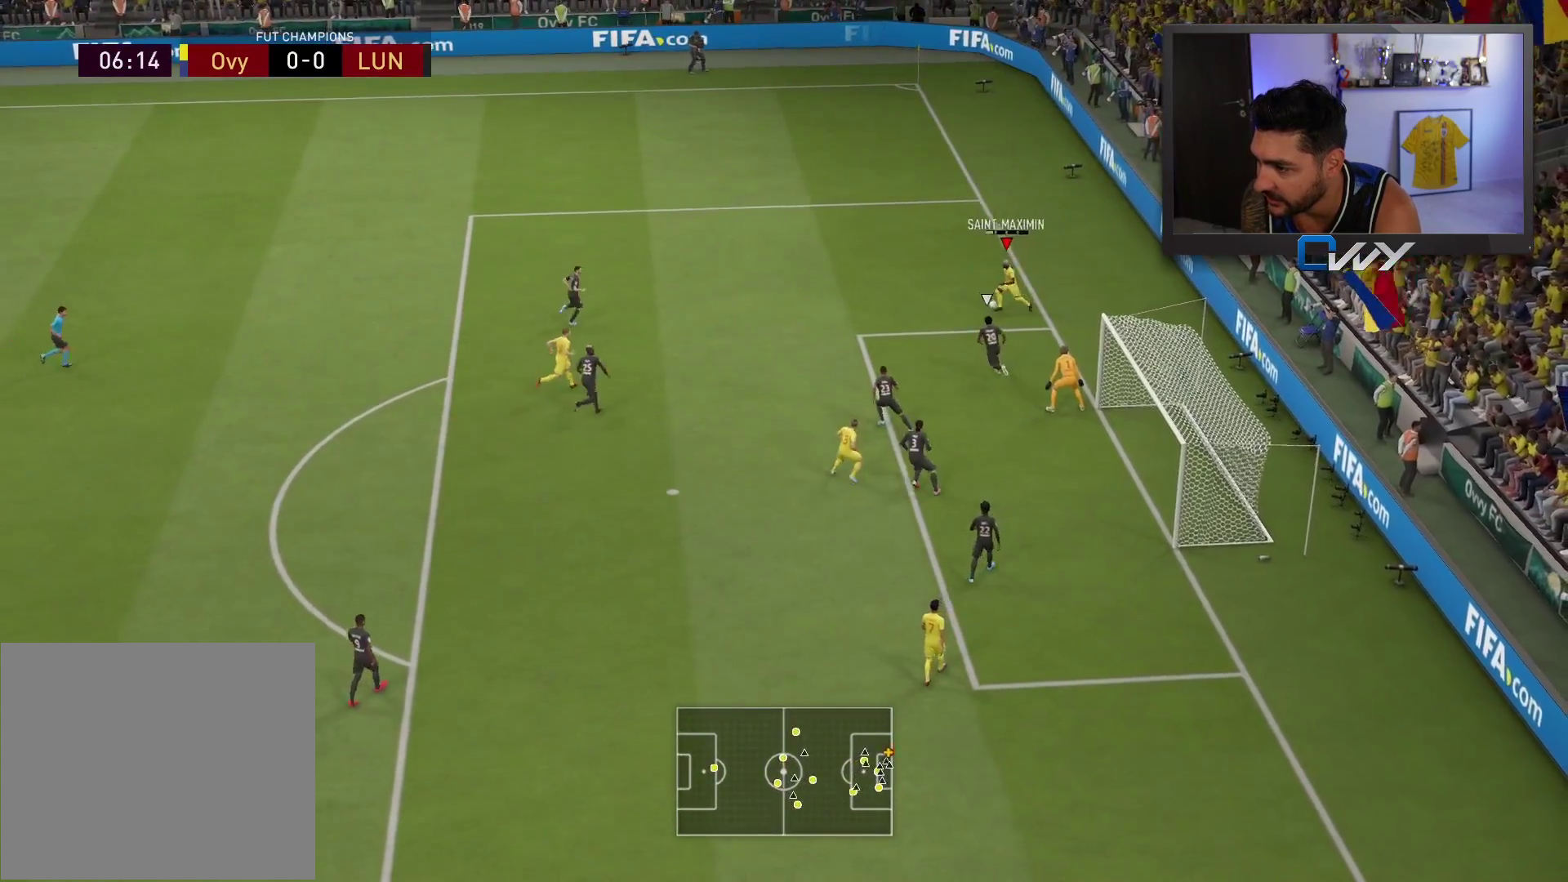
{"buttons": ["CIRCLE"], "left_stick": "up-right", "right_stick": "center", "events": [[183, "L3", "up"], [267, "left_stick", "up-right"], [333, "CIRCLE", "down"]]}